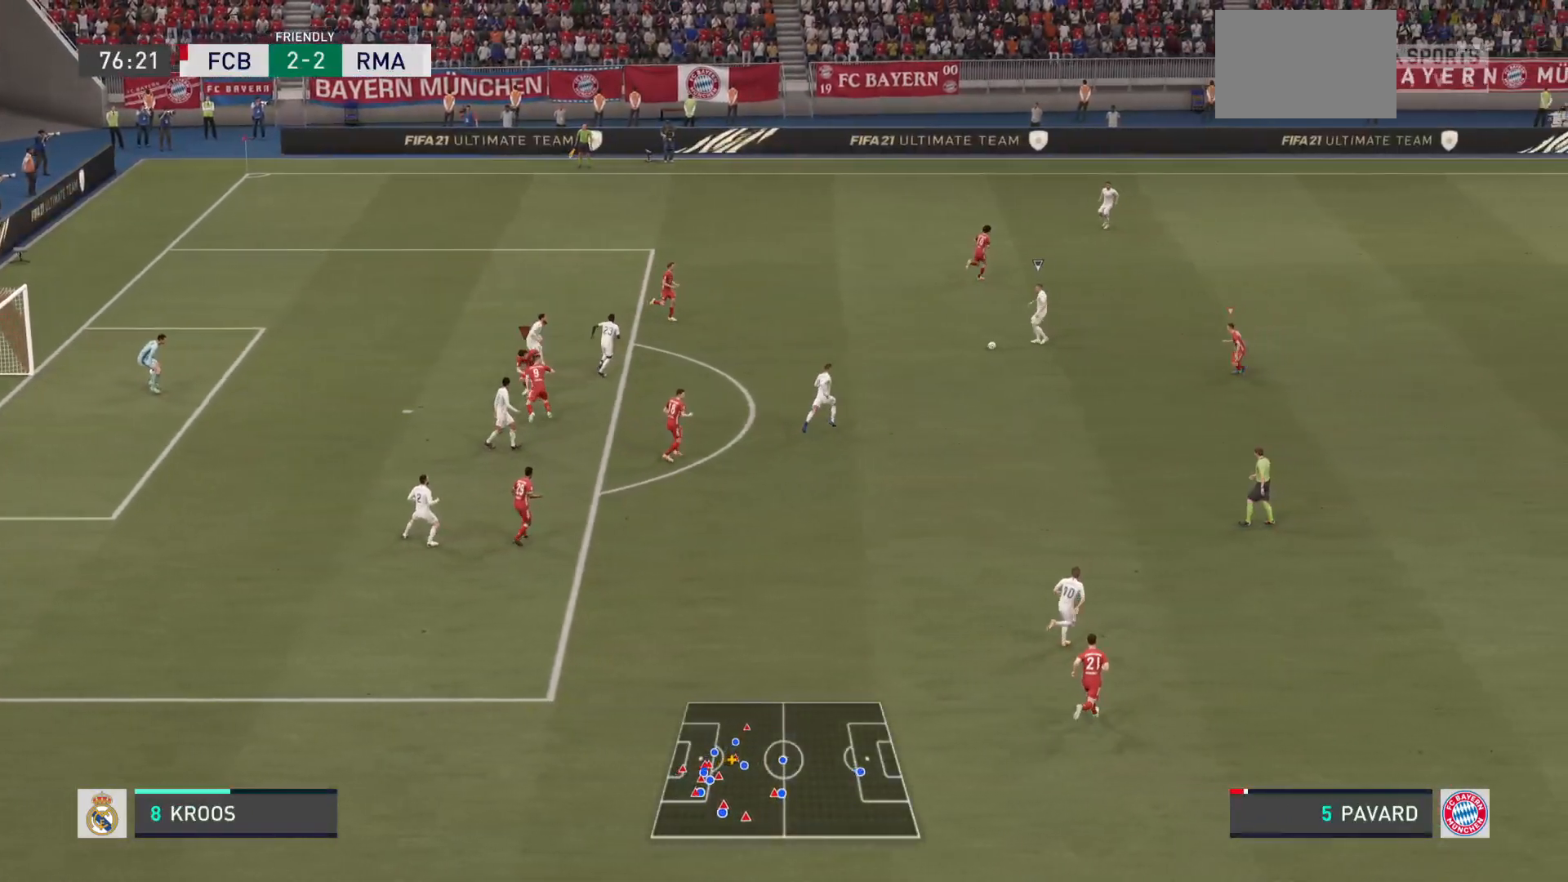
Gameplay with a controller (PlayStation layout); each line is a JSON object with the inputs held at the frame after it. "events" lists button and stick changes between this image and that frame as [ms after this image, input, new state], when the widget could be followed in between. Not read: L3 R3.
{"buttons": [], "left_stick": "up-right", "right_stick": "center", "events": [[100, "left_stick", "up-left"], [134, "L1", "down"], [301, "L1", "up"], [317, "left_stick", "up-right"]]}
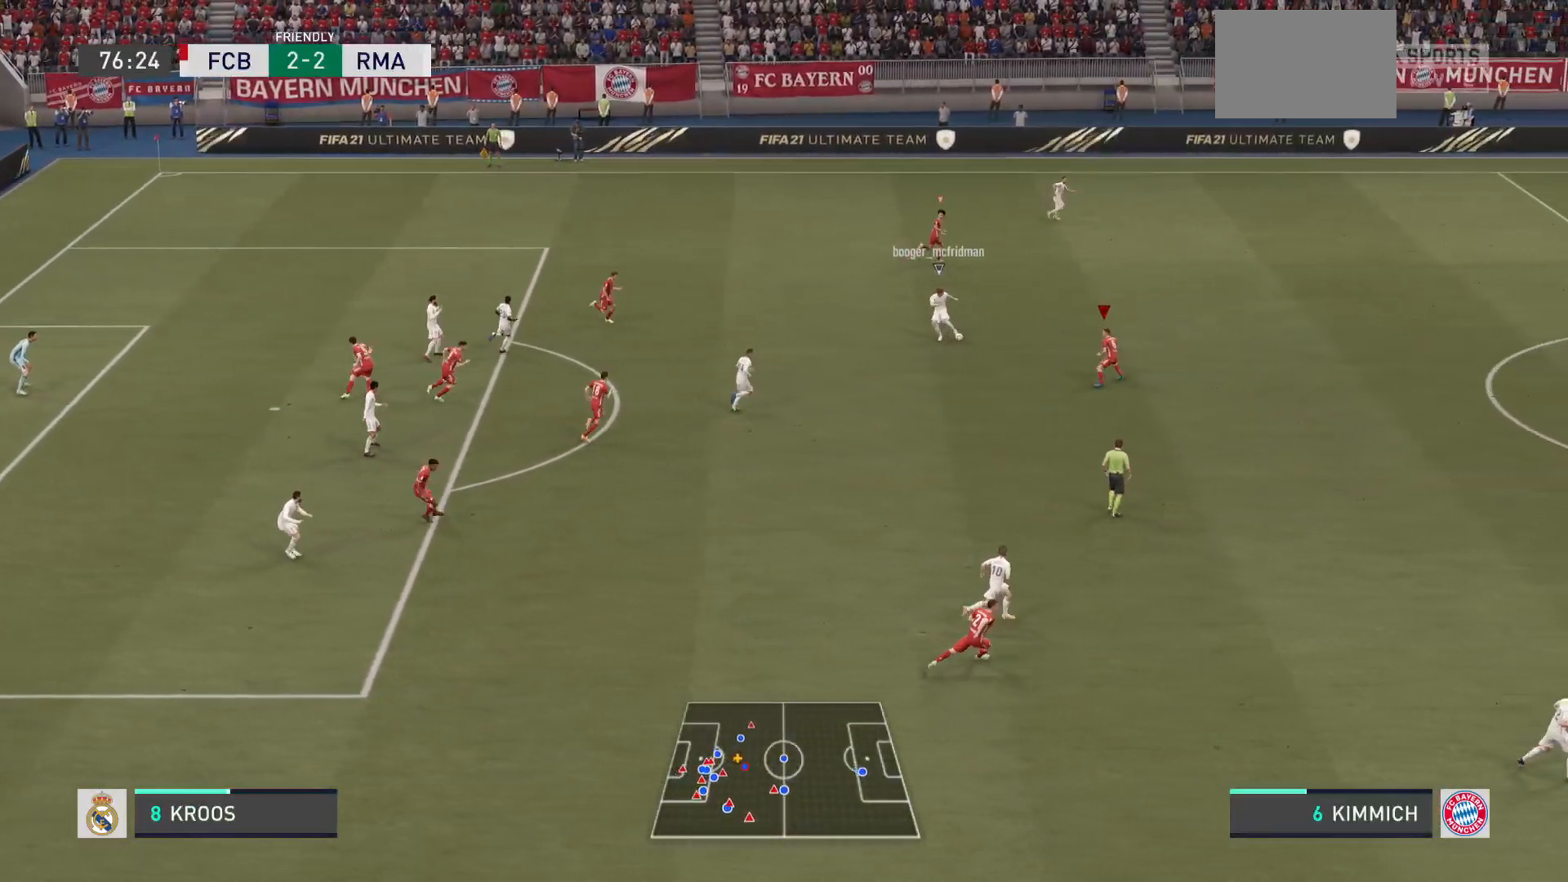
{"buttons": ["R2"], "left_stick": "up-right", "right_stick": "center", "events": [[16, "R2", "down"]]}
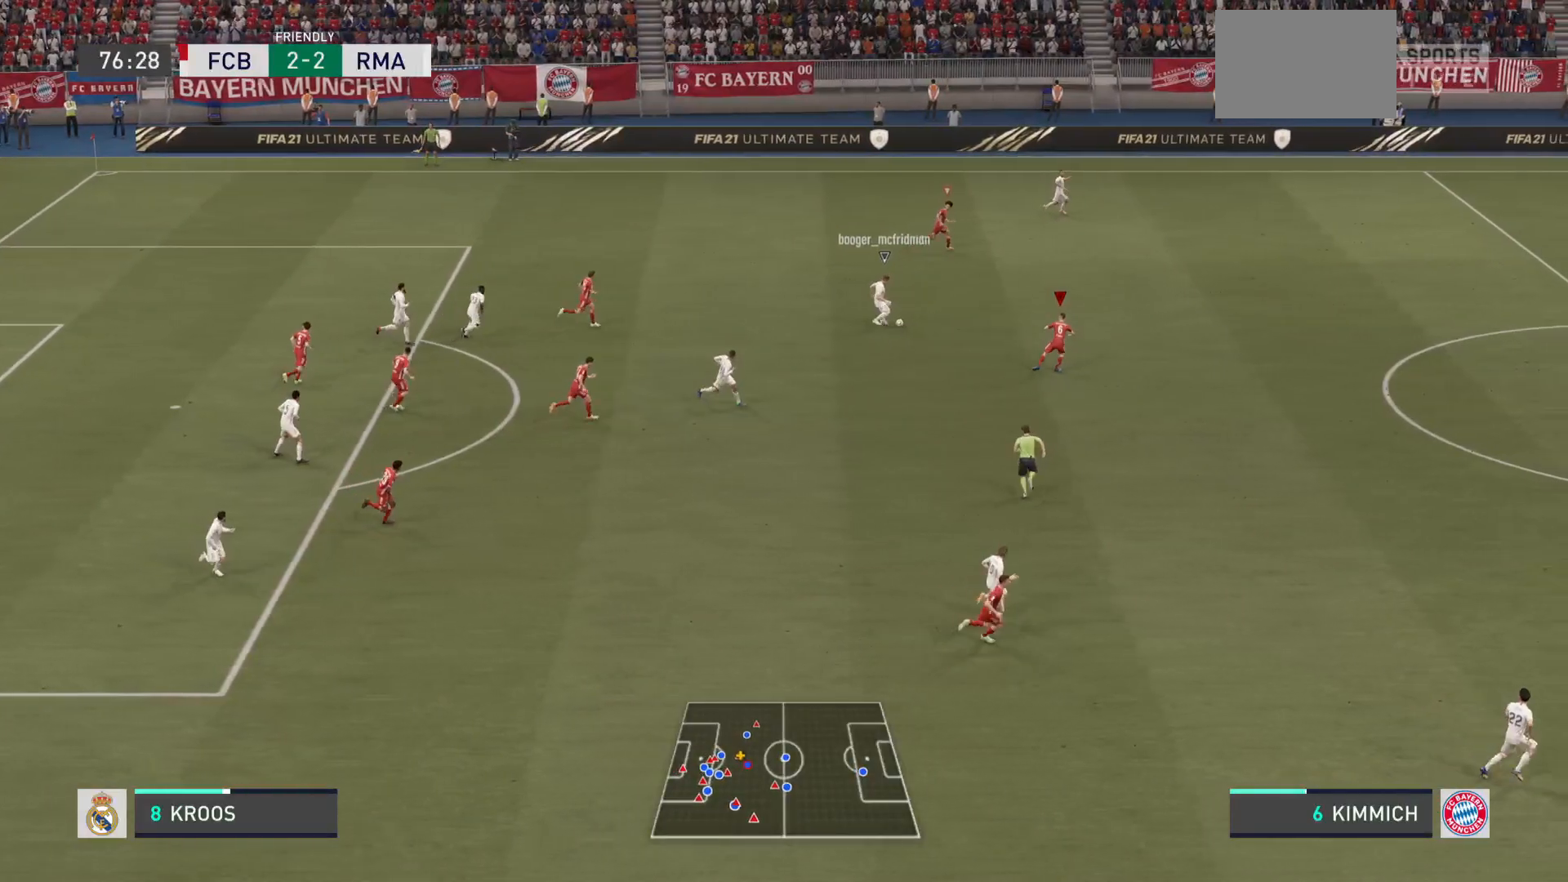
{"buttons": ["R2"], "left_stick": "up-right", "right_stick": "center", "events": []}
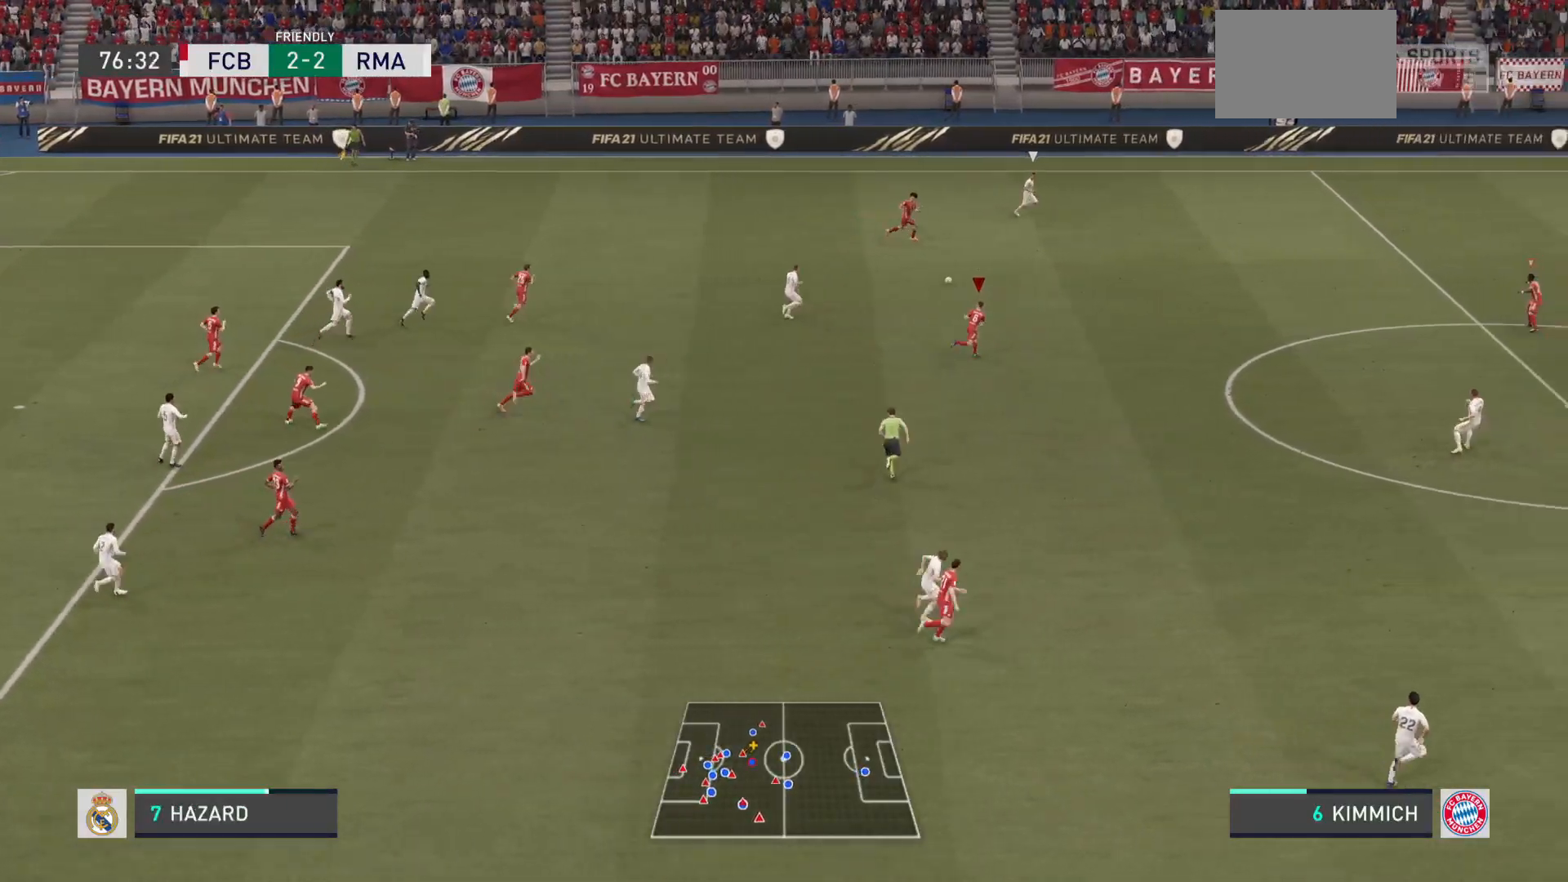
{"buttons": ["R2"], "left_stick": "right", "right_stick": "center", "events": [[133, "right_stick", "up-left"], [167, "left_stick", "right"], [217, "right_stick", "center"]]}
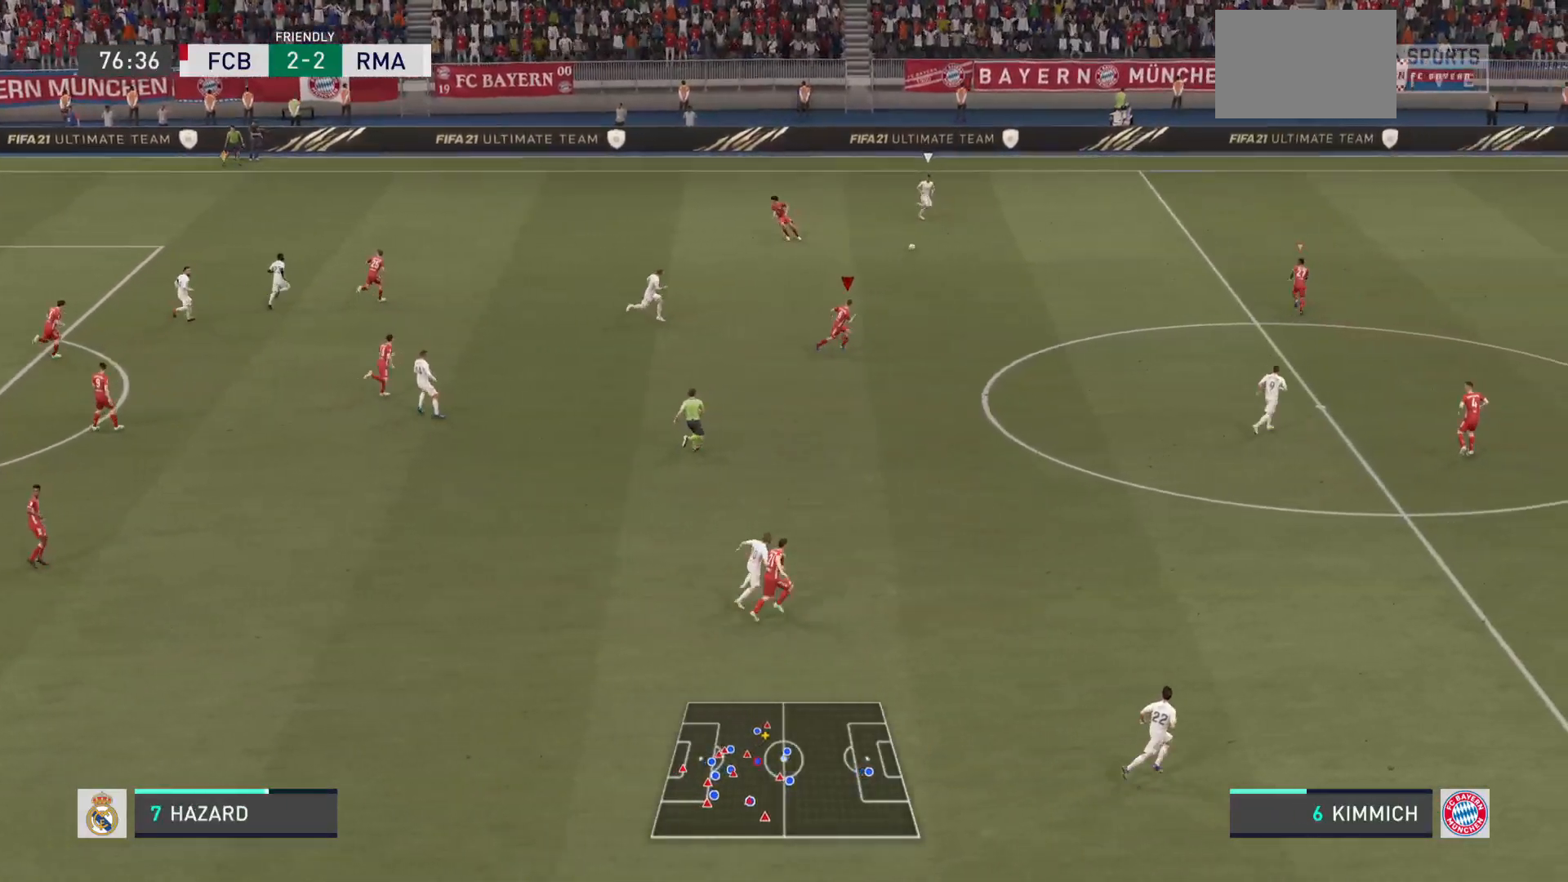
{"buttons": ["R2"], "left_stick": "right", "right_stick": "center", "events": []}
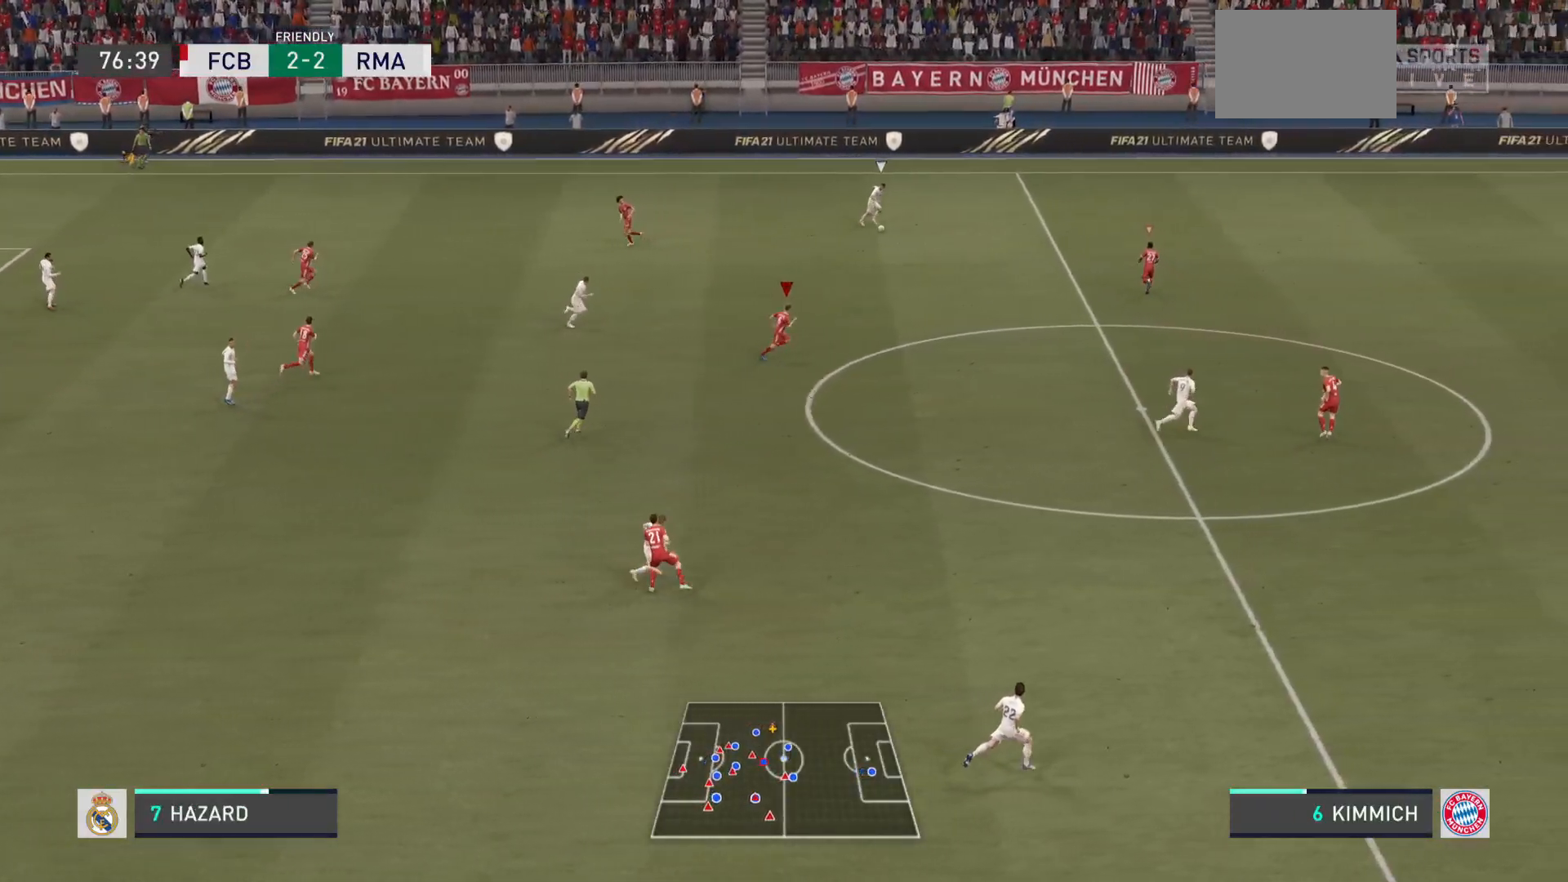
{"buttons": ["R2"], "left_stick": "right", "right_stick": "center", "events": []}
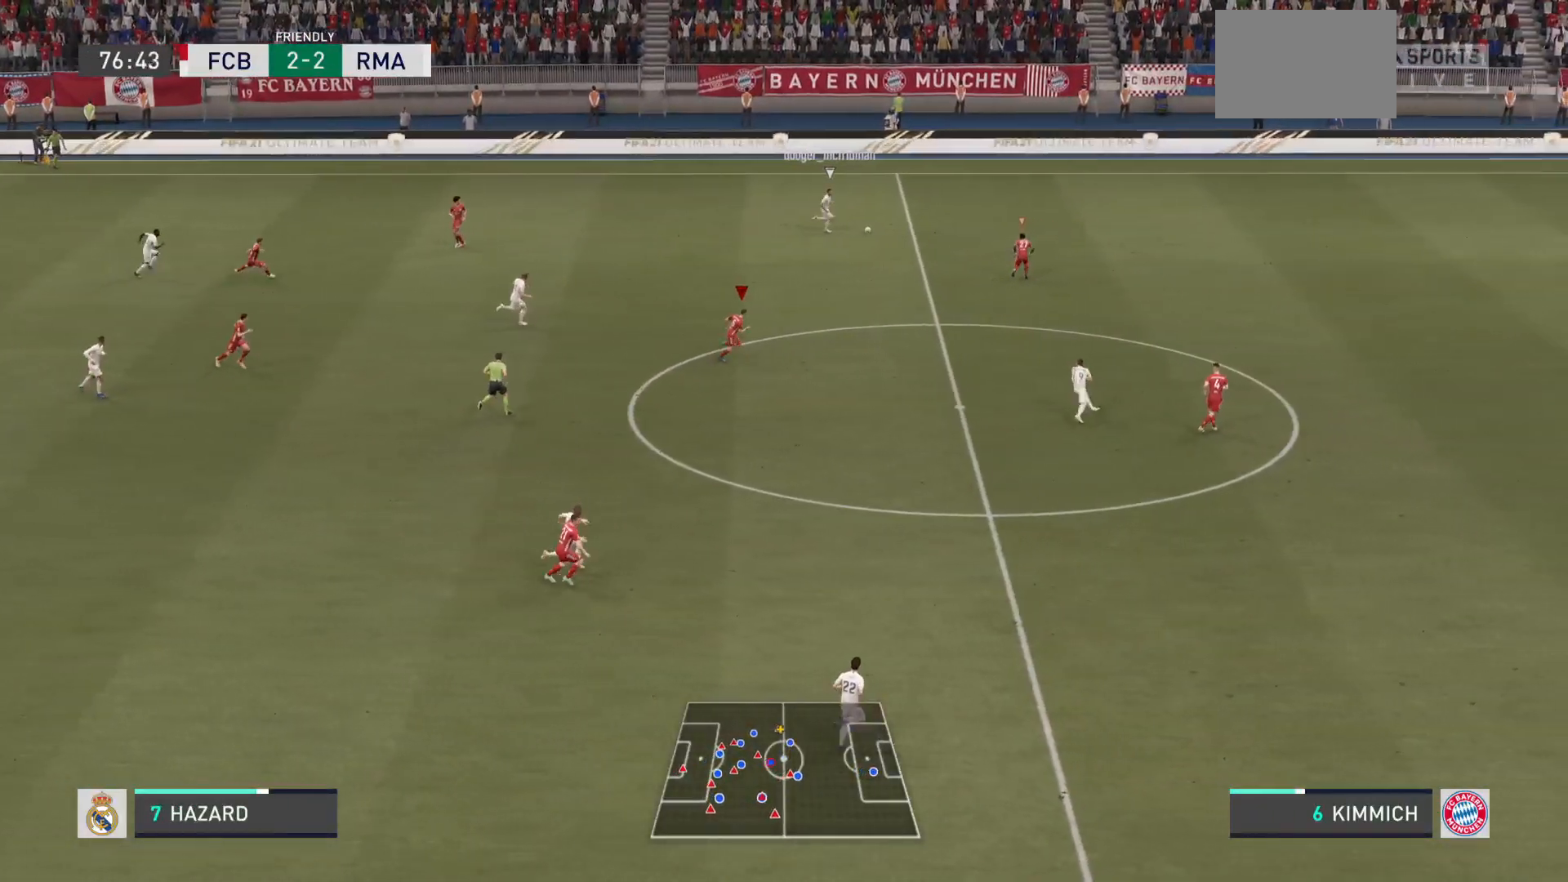
{"buttons": ["R2"], "left_stick": "right", "right_stick": "center", "events": [[50, "CIRCLE", "down"], [100, "CIRCLE", "up"]]}
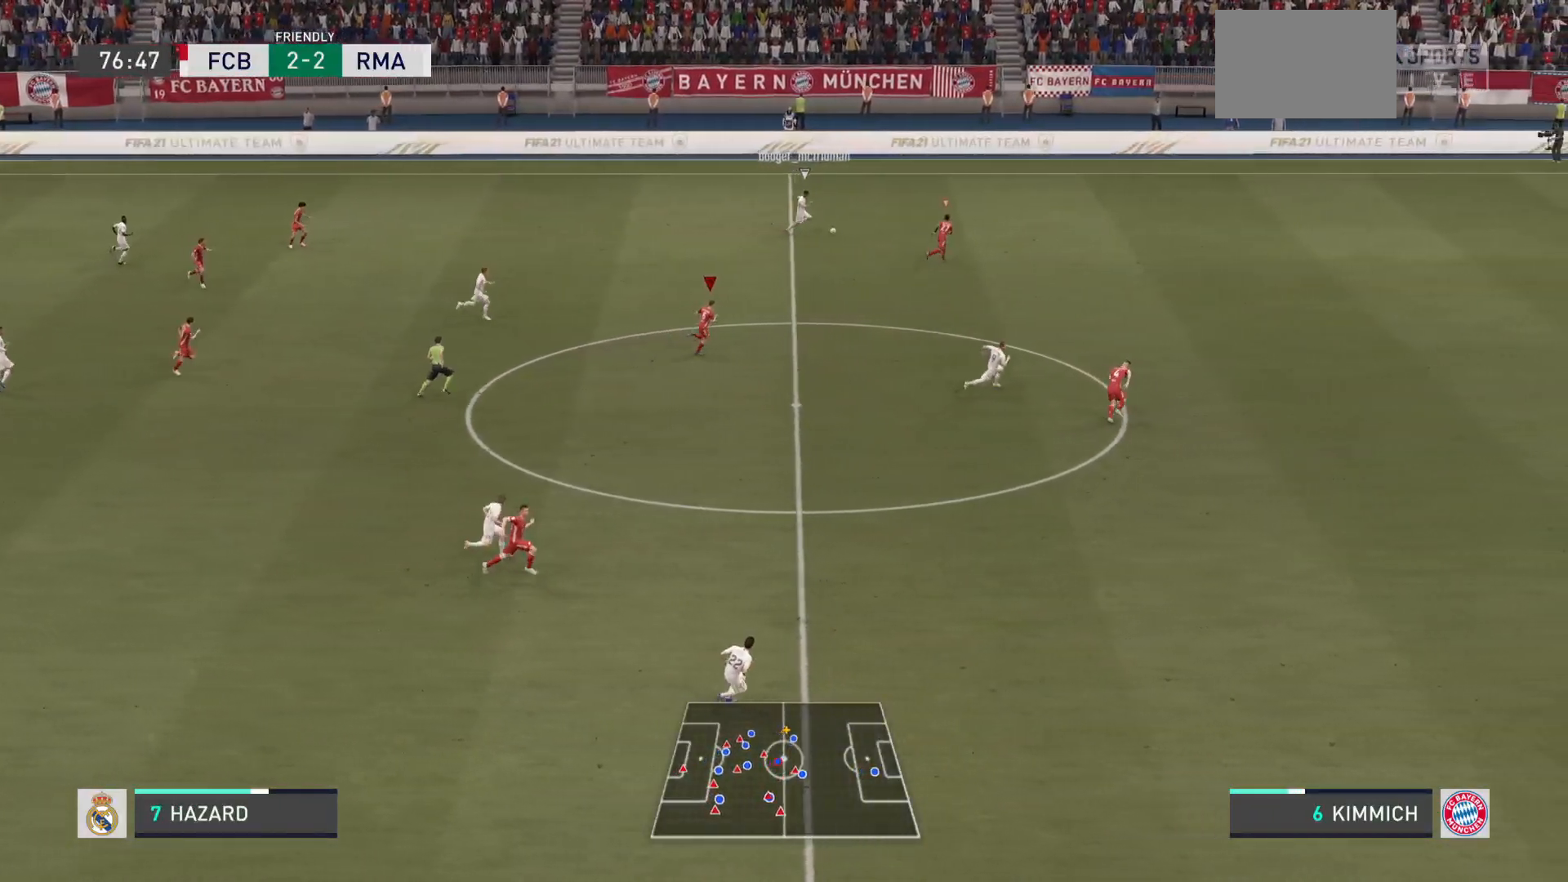
{"buttons": ["R2"], "left_stick": "right", "right_stick": "center", "events": []}
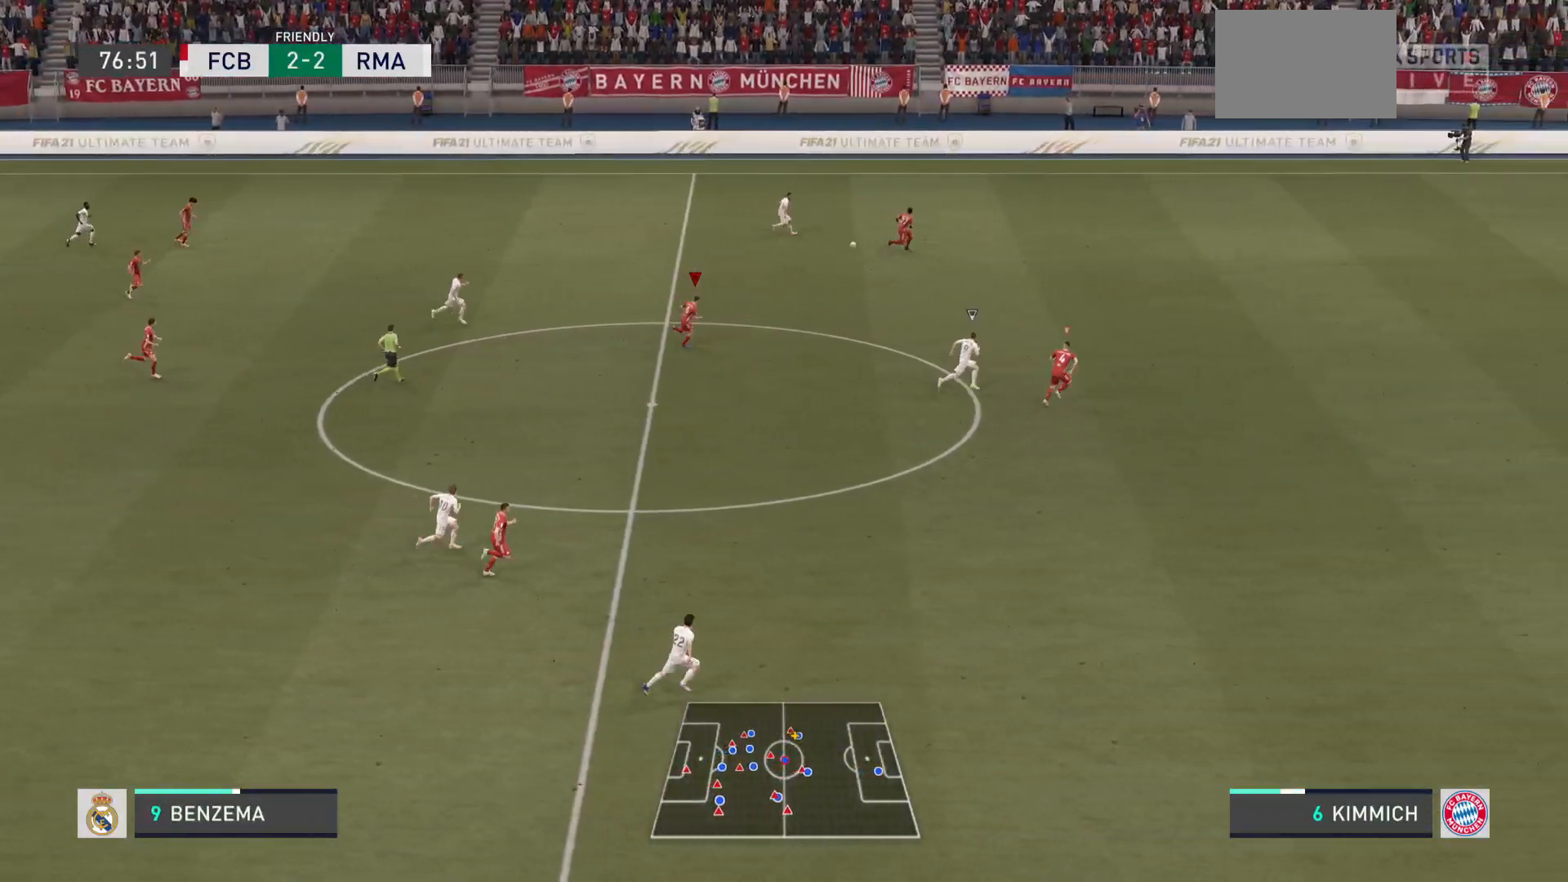
{"buttons": ["R2"], "left_stick": "right", "right_stick": "center", "events": []}
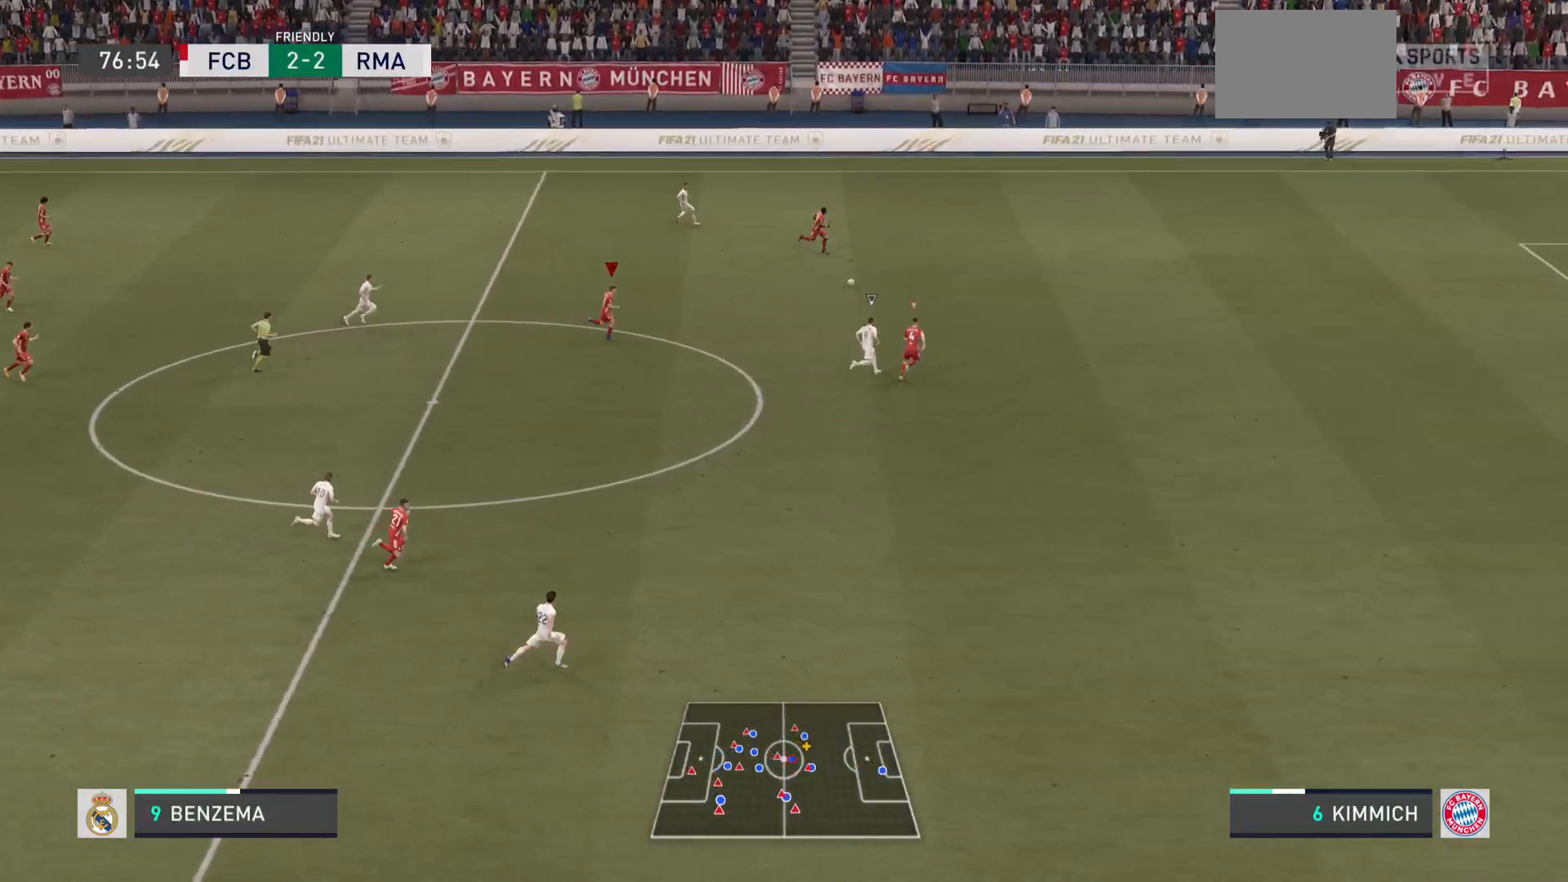
{"buttons": ["R2"], "left_stick": "right", "right_stick": "center", "events": []}
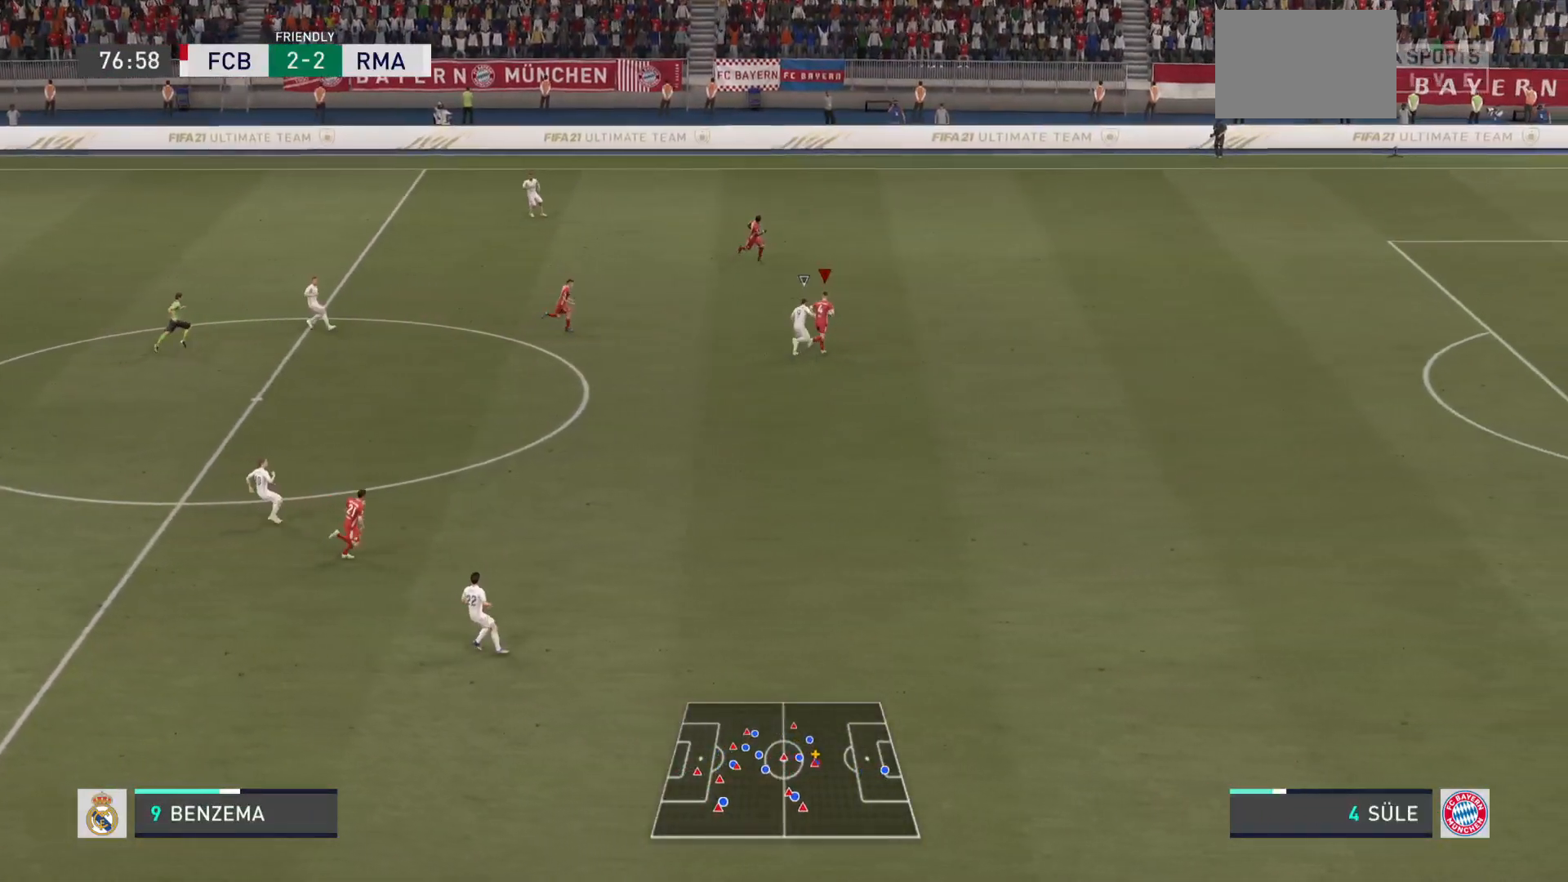
{"buttons": ["R2"], "left_stick": "right", "right_stick": "center", "events": []}
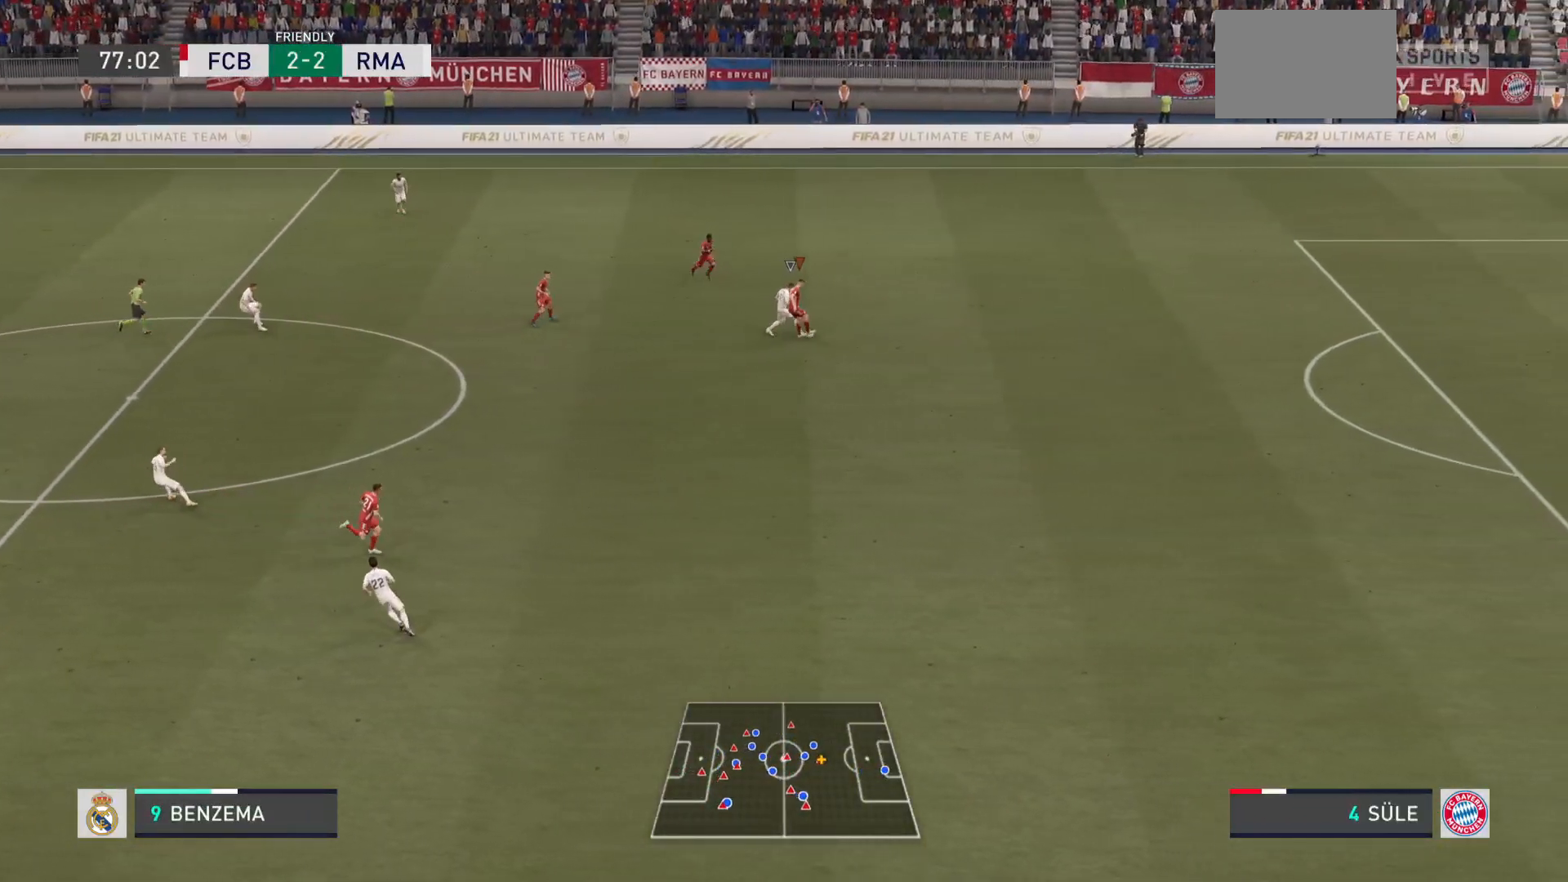
{"buttons": ["R2"], "left_stick": "up-right", "right_stick": "center", "events": [[250, "left_stick", "up-right"]]}
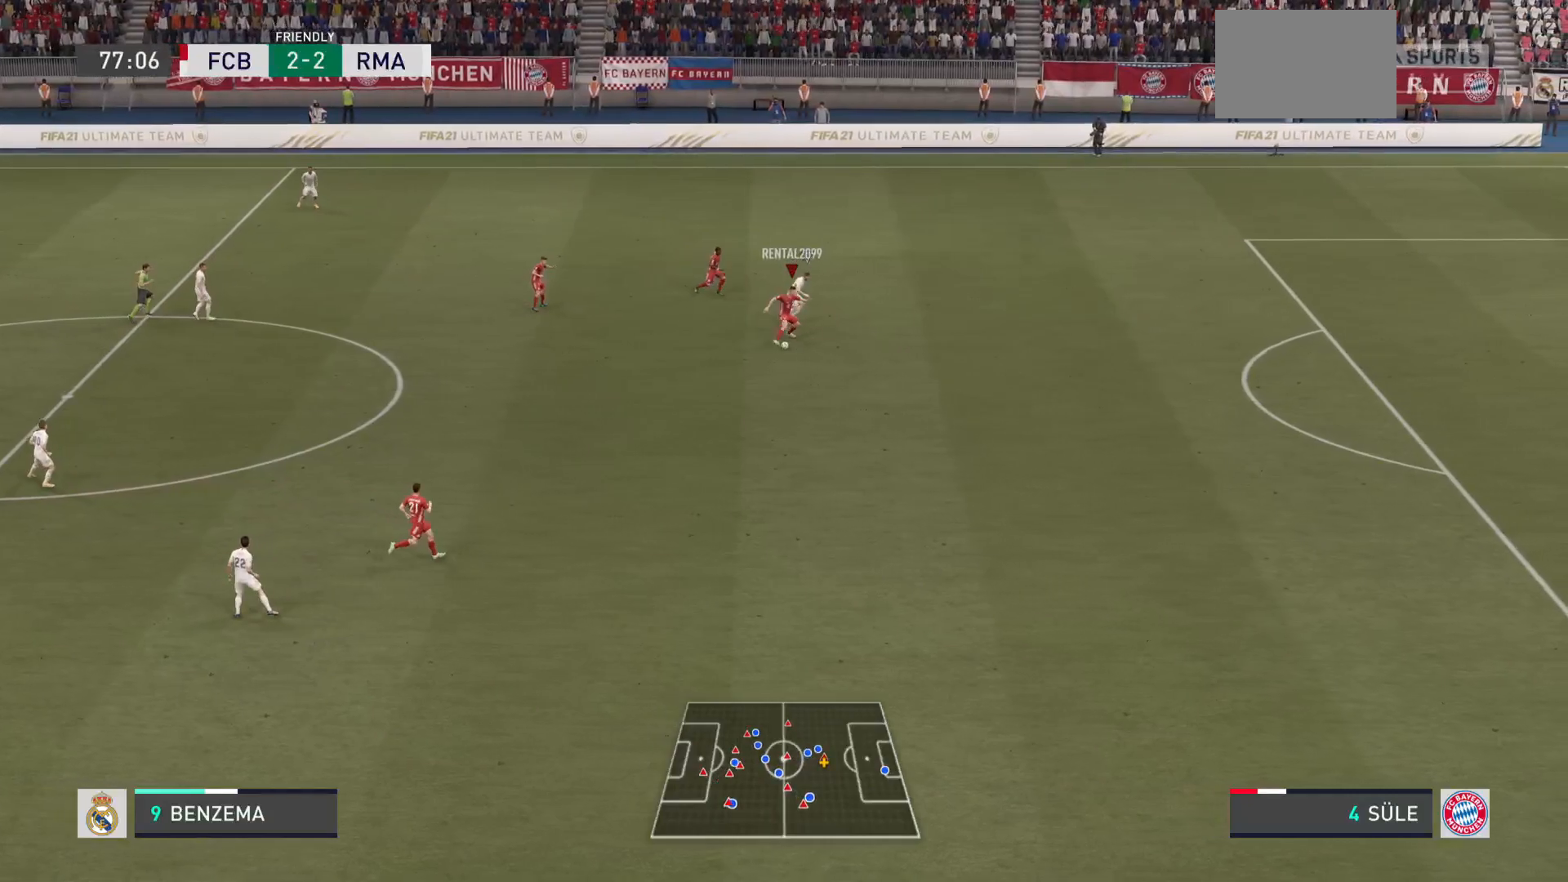
{"buttons": [], "left_stick": "down-left", "right_stick": "center", "events": [[116, "R2", "up"], [116, "left_stick", "up-left"], [183, "left_stick", "left"], [283, "left_stick", "down-left"]]}
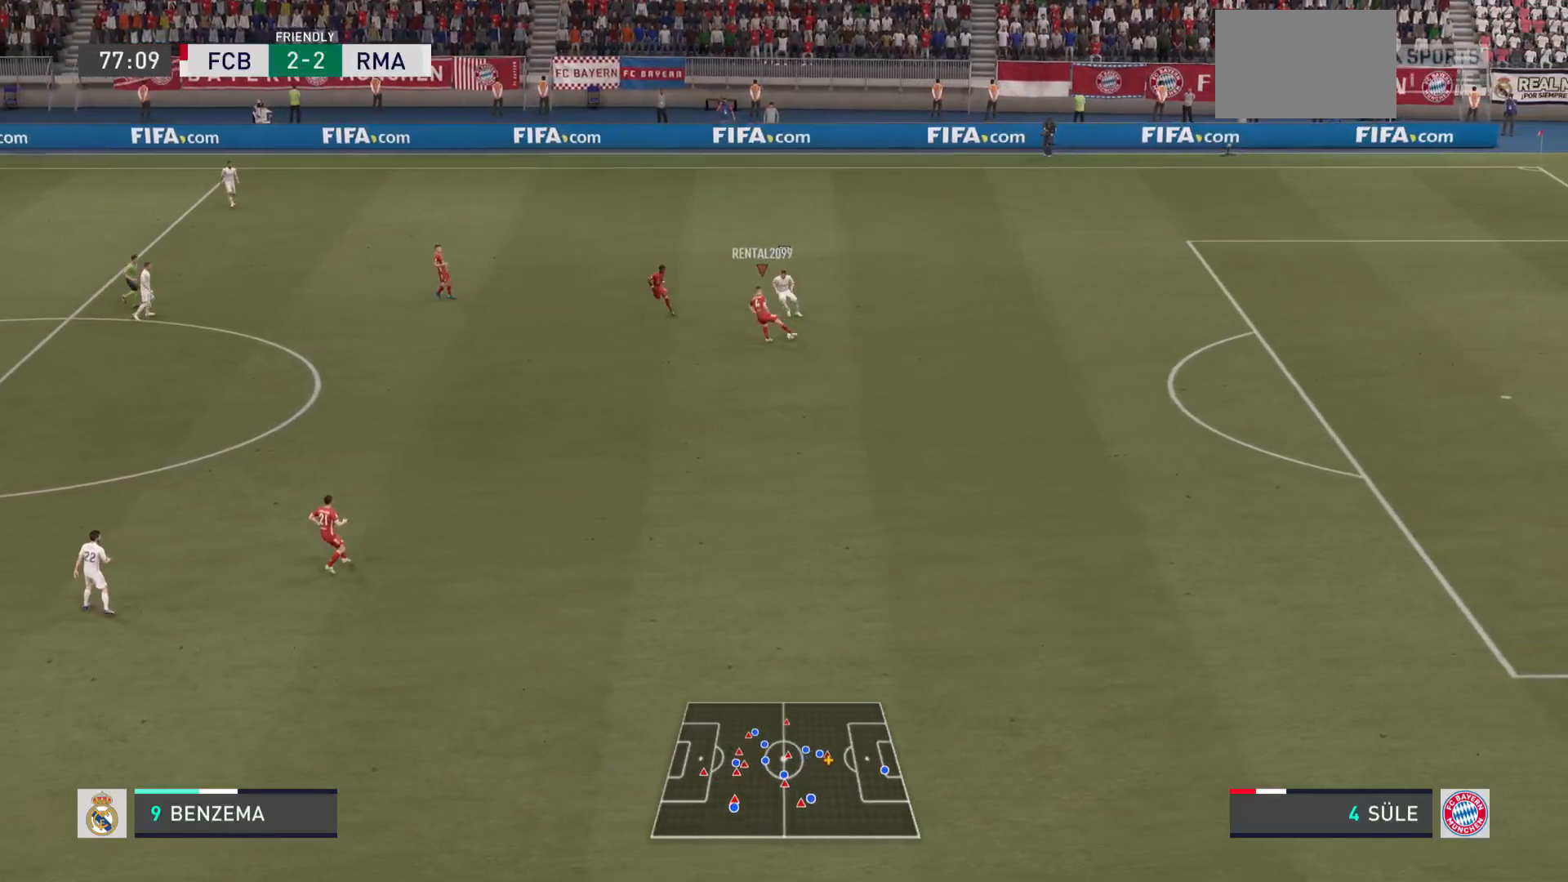
{"buttons": [], "left_stick": "down-left", "right_stick": "center", "events": []}
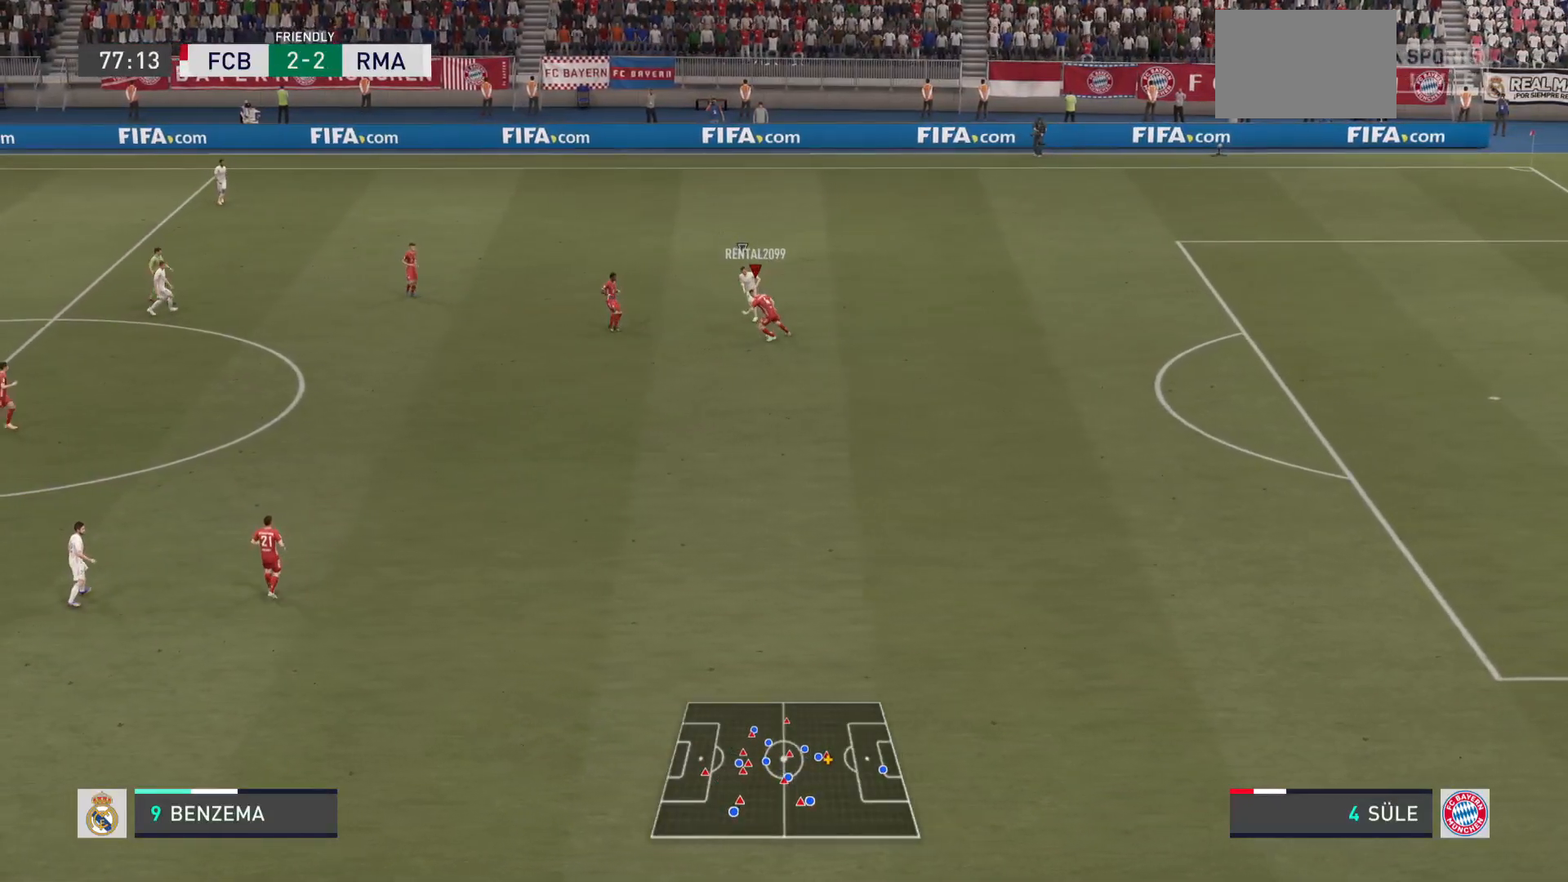
{"buttons": [], "left_stick": "down-left", "right_stick": "center", "events": [[267, "CROSS", "down"], [400, "CROSS", "up"]]}
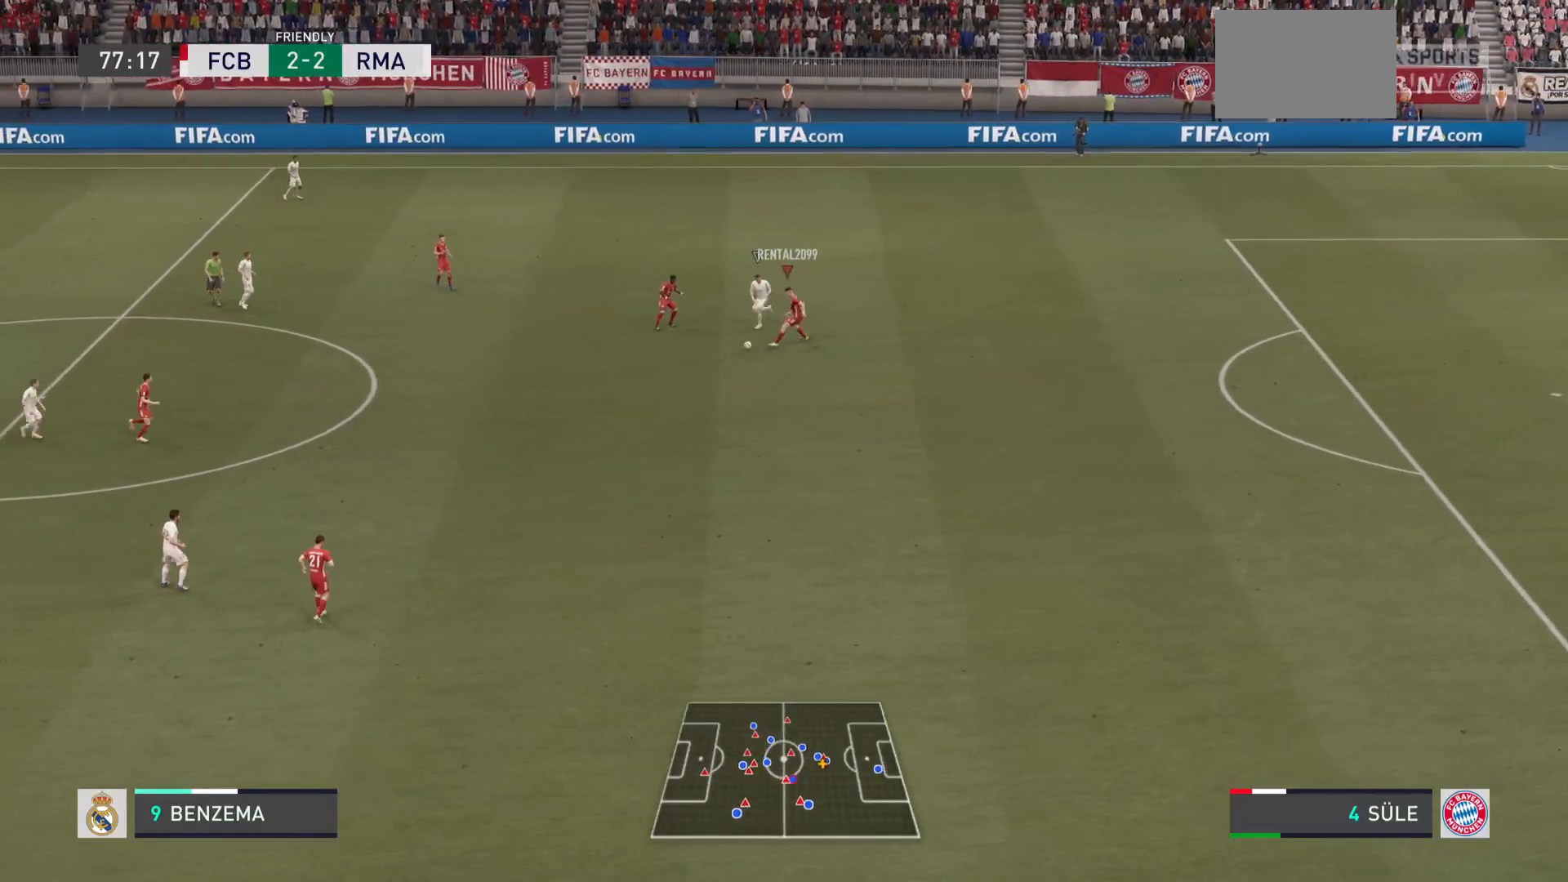
{"buttons": [], "left_stick": "down-left", "right_stick": "center", "events": []}
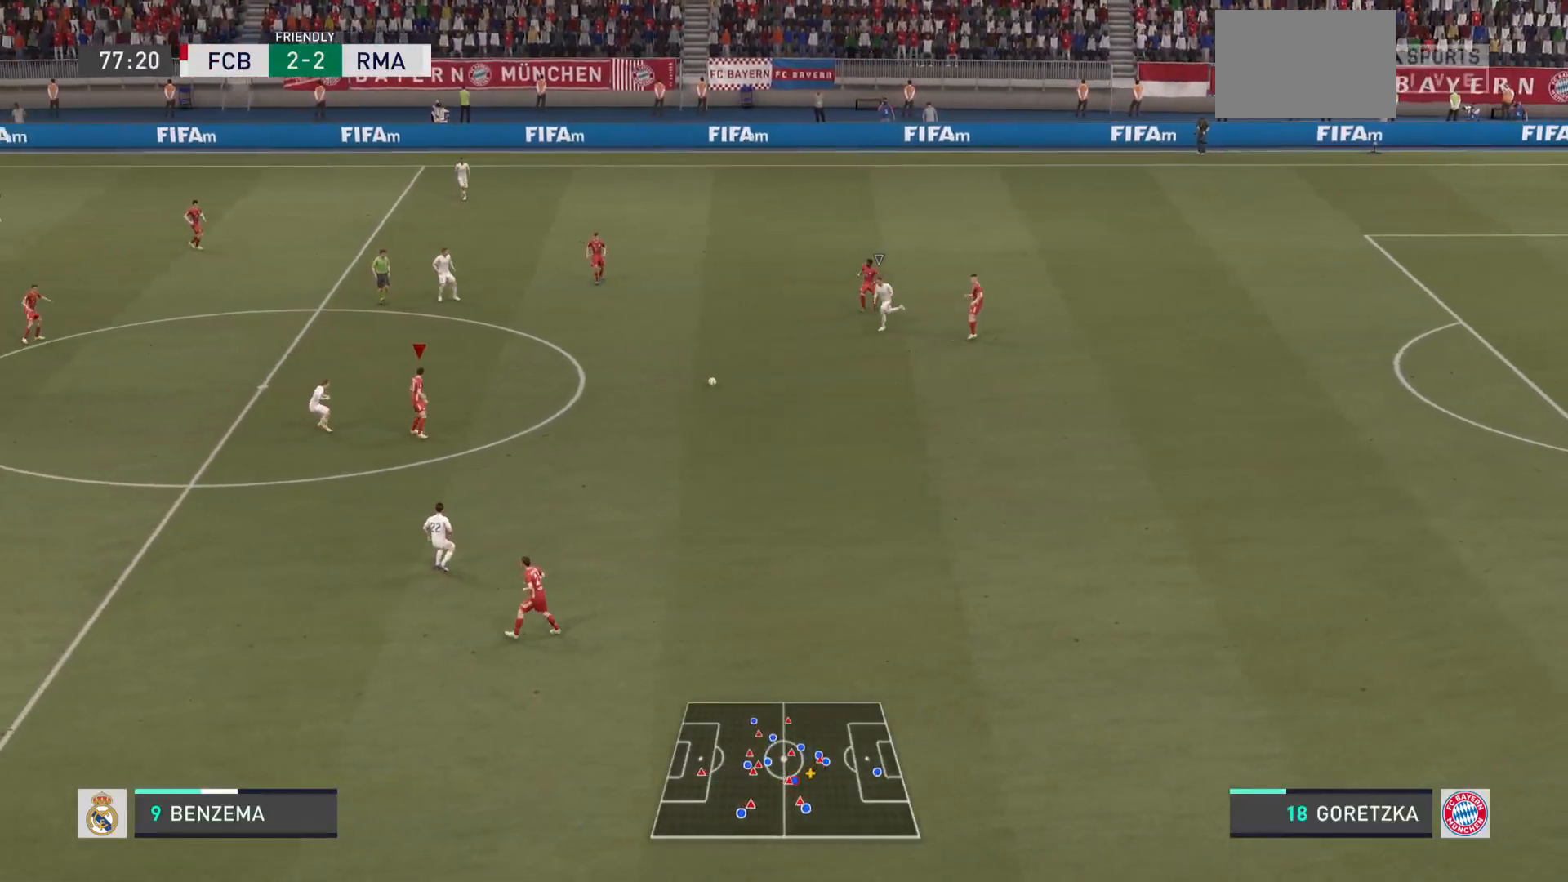
{"buttons": ["CROSS"], "left_stick": "down-right", "right_stick": "center", "events": [[333, "left_stick", "down"], [400, "CROSS", "down"], [500, "left_stick", "down-right"]]}
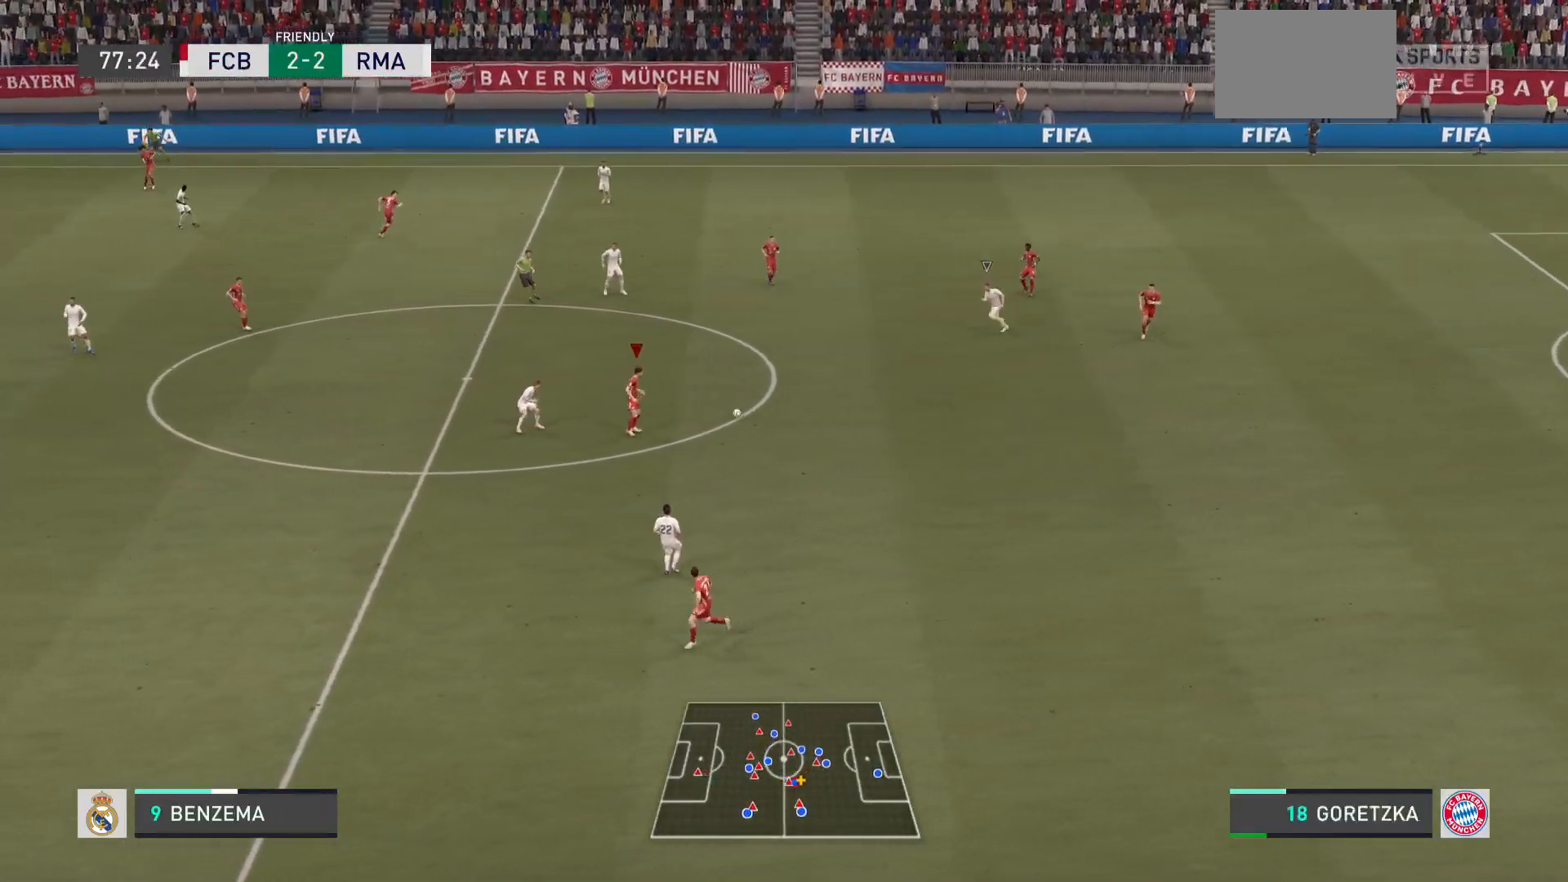
{"buttons": [], "left_stick": "down-right", "right_stick": "center", "events": [[33, "CROSS", "up"]]}
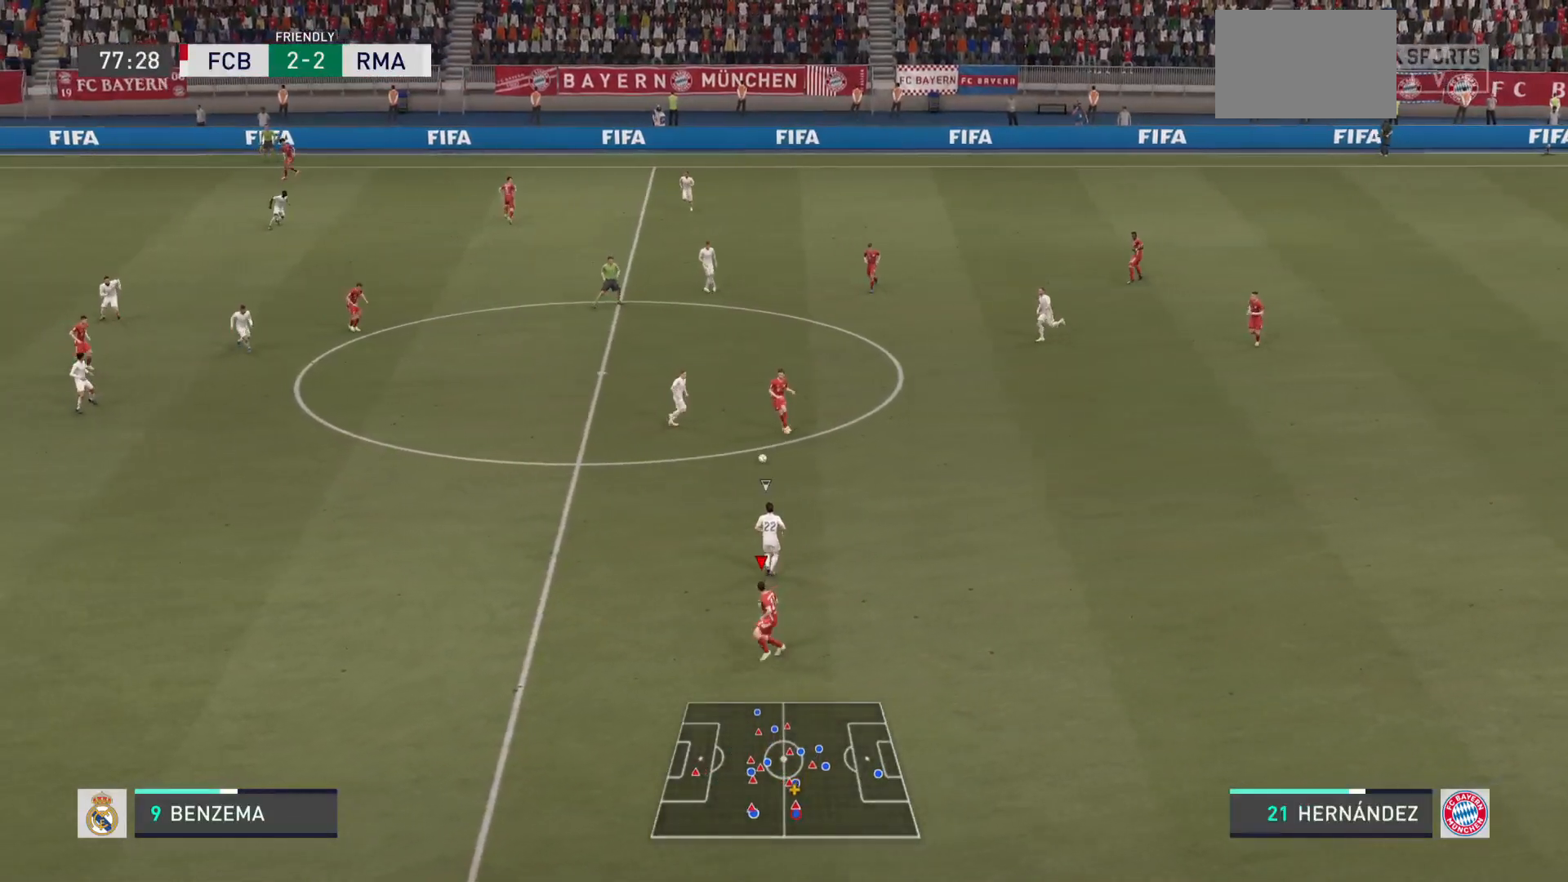
{"buttons": [], "left_stick": "up-right", "right_stick": "center", "events": [[133, "left_stick", "down"], [467, "left_stick", "up-right"]]}
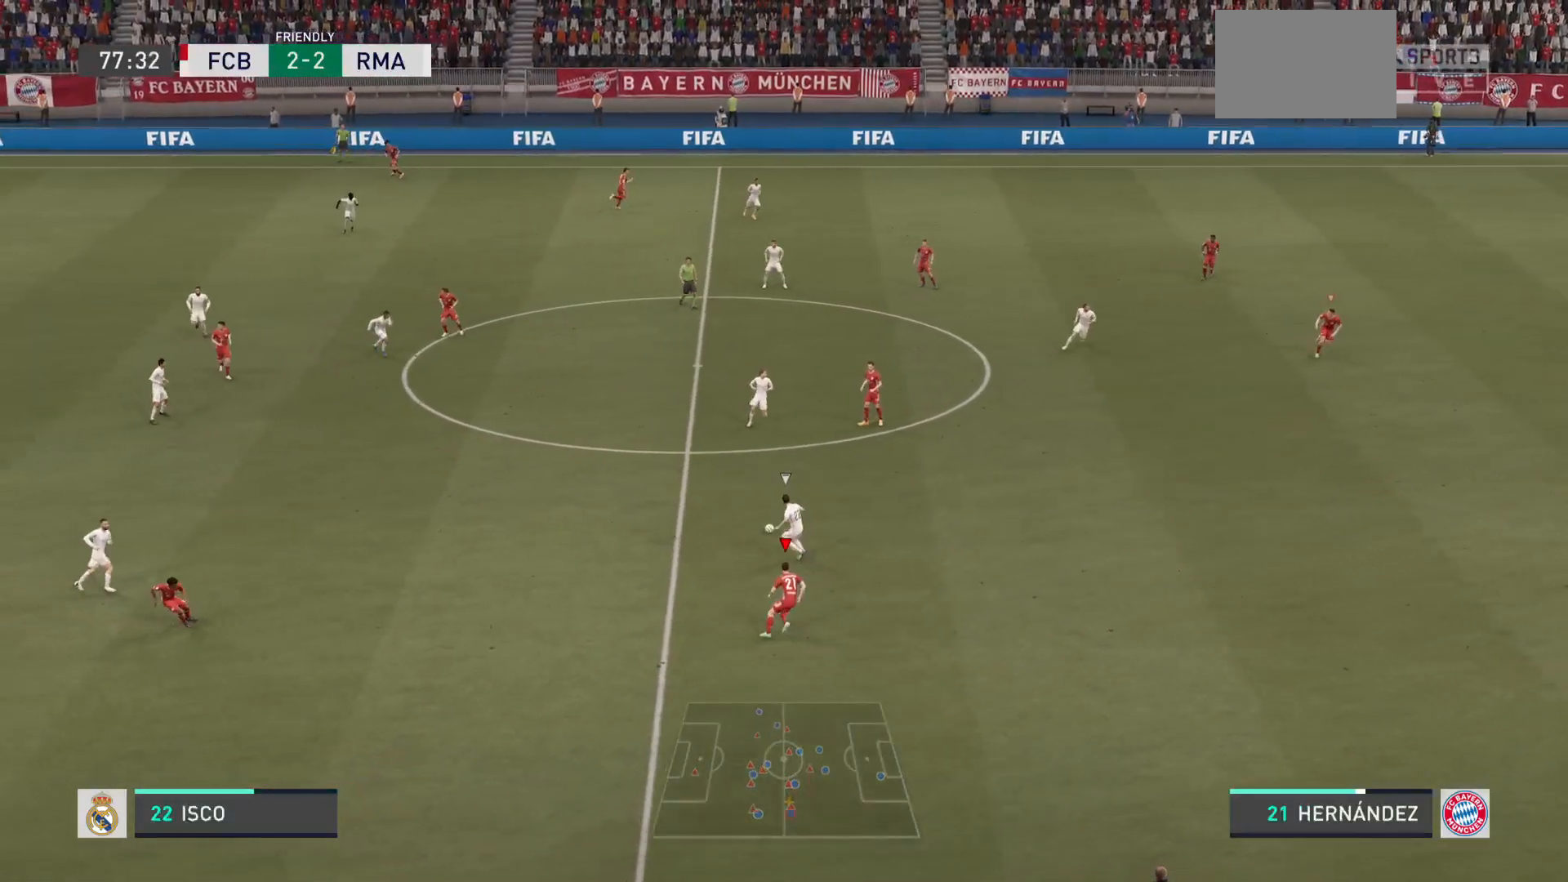
{"buttons": [], "left_stick": "up-right", "right_stick": "center", "events": [[17, "TRIANGLE", "down"], [67, "TRIANGLE", "up"]]}
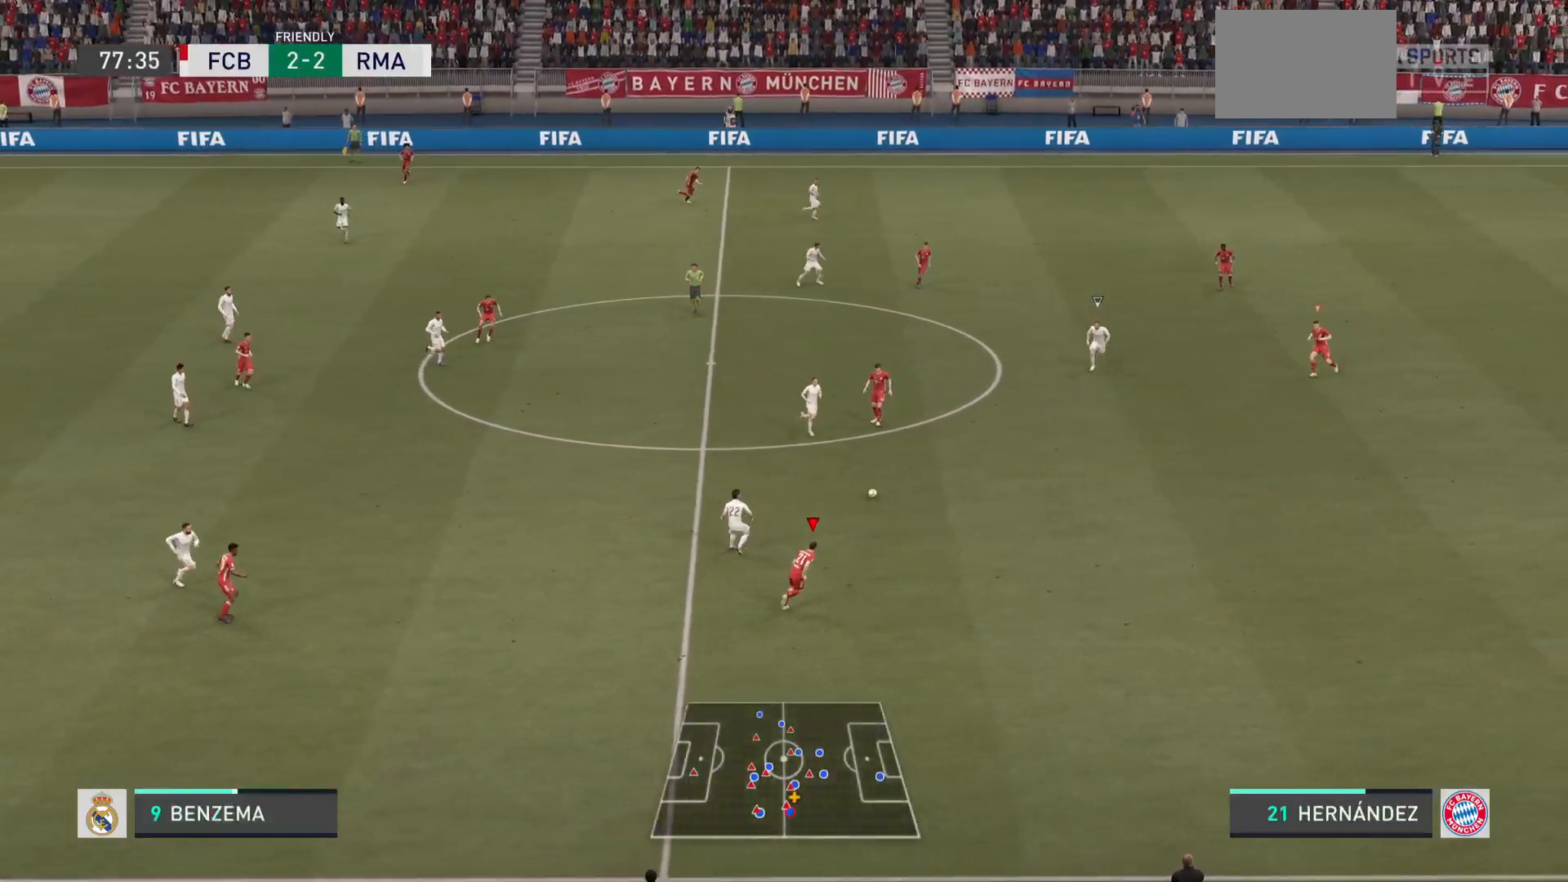
{"buttons": ["R2"], "left_stick": "right", "right_stick": "center", "events": [[266, "R2", "down"], [450, "left_stick", "right"]]}
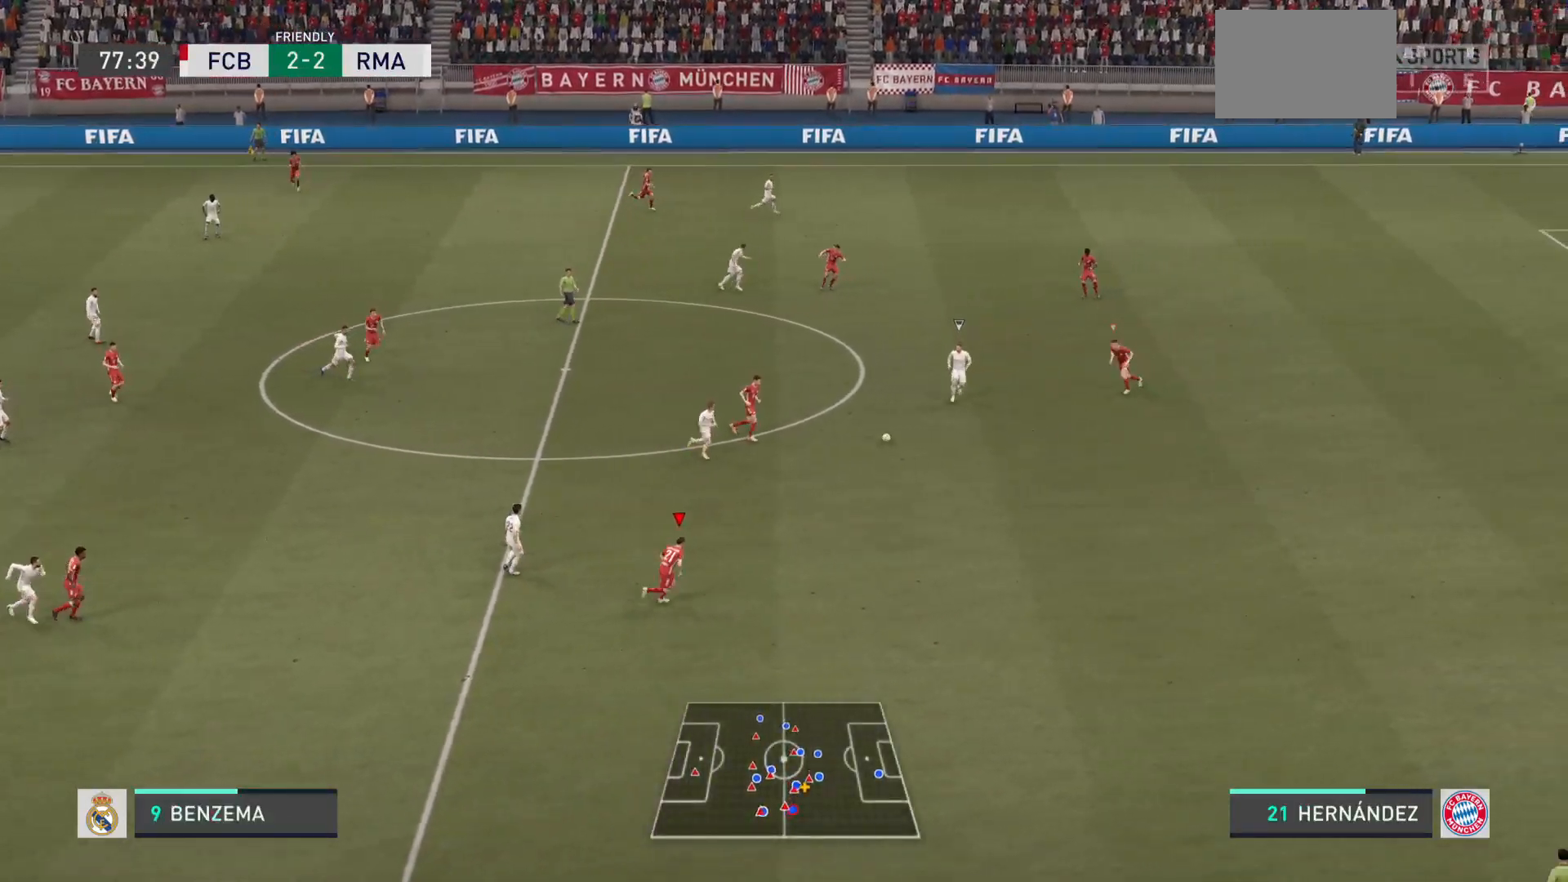
{"buttons": ["R2"], "left_stick": "right", "right_stick": "center", "events": [[50, "left_stick", "down-right"], [217, "left_stick", "right"]]}
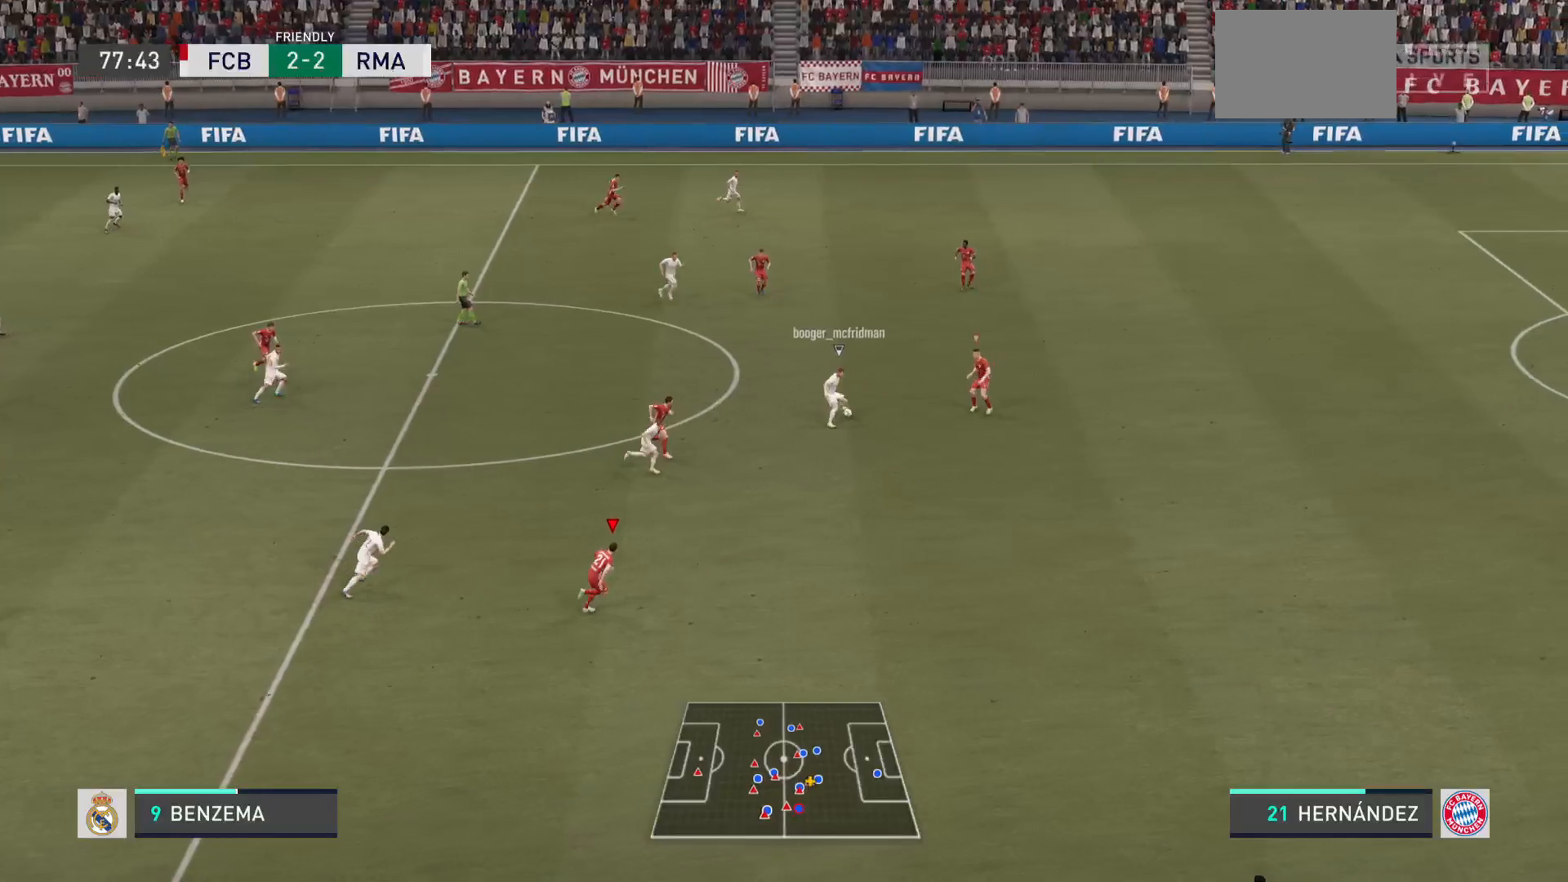
{"buttons": ["R2"], "left_stick": "up-right", "right_stick": "center", "events": [[450, "left_stick", "up-right"]]}
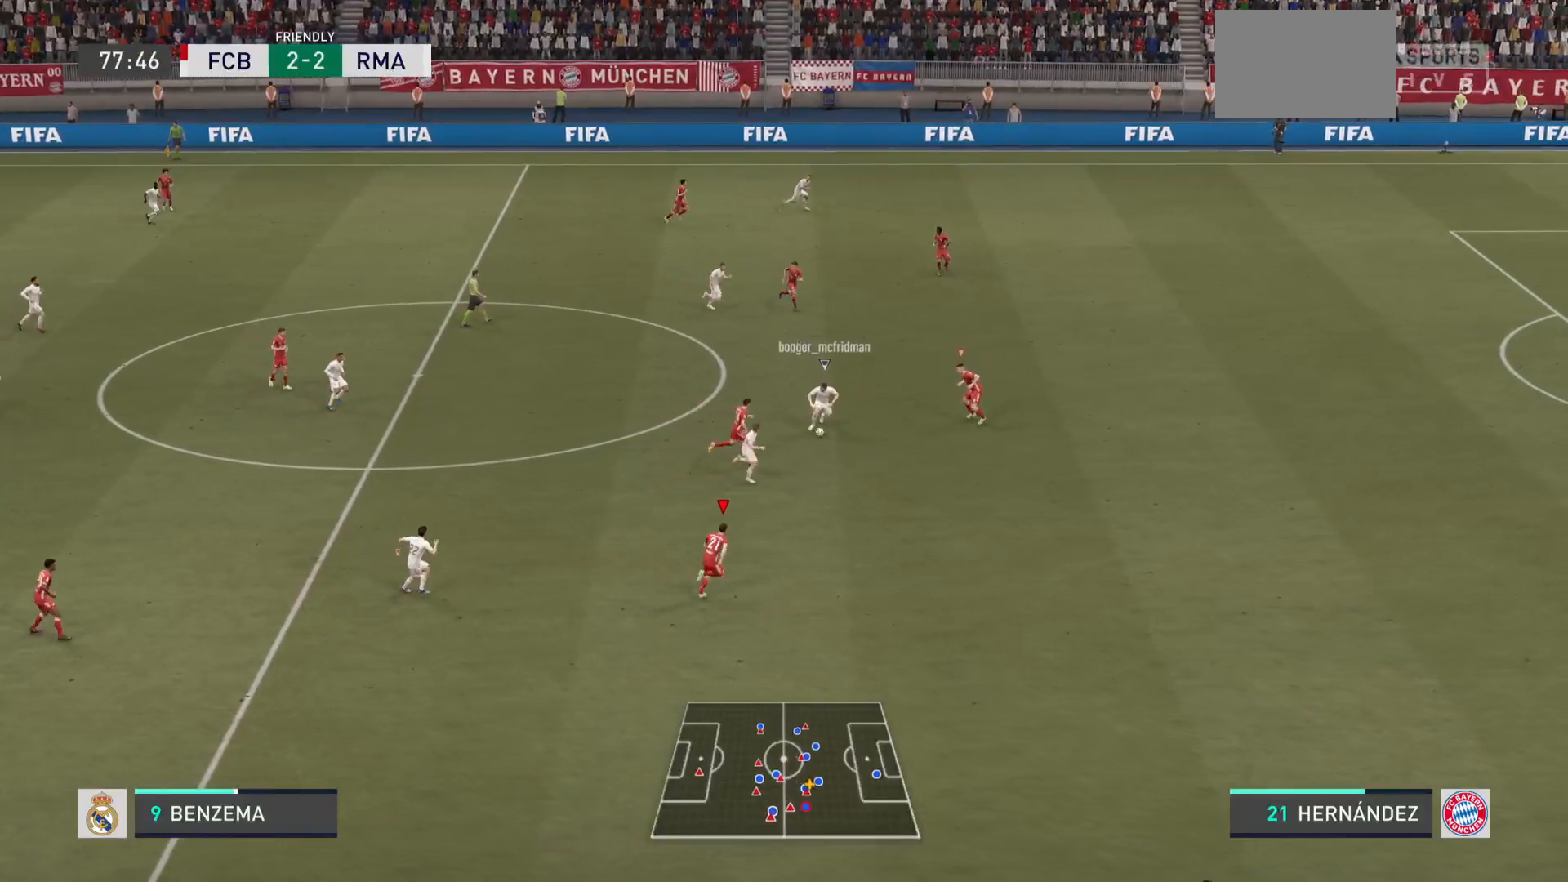
{"buttons": ["R2"], "left_stick": "up-right", "right_stick": "center", "events": []}
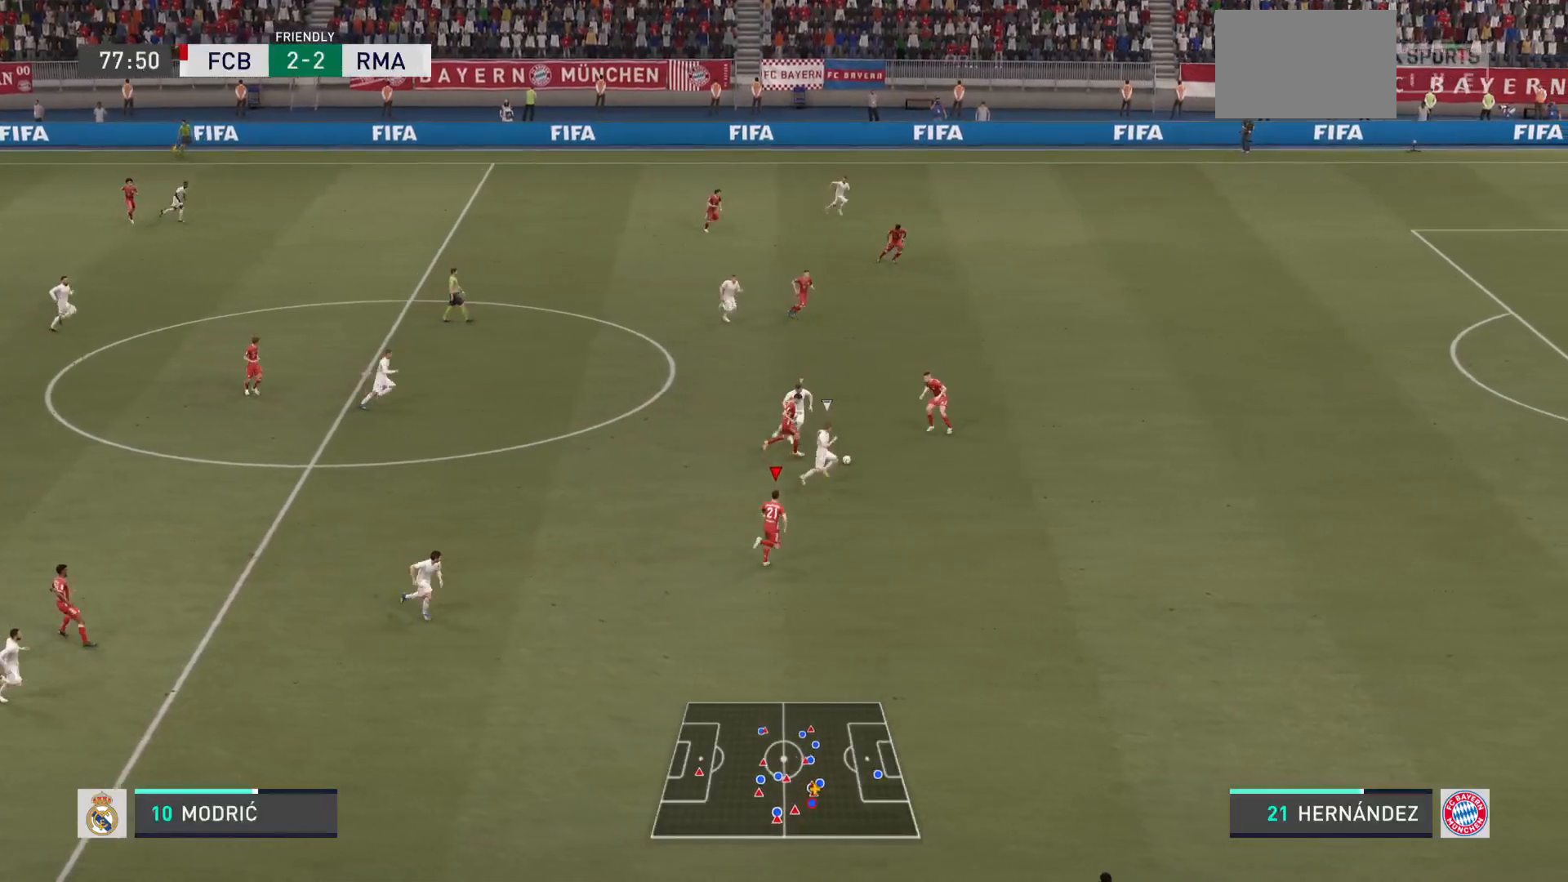
{"buttons": ["R2"], "left_stick": "right", "right_stick": "center", "events": [[333, "left_stick", "right"]]}
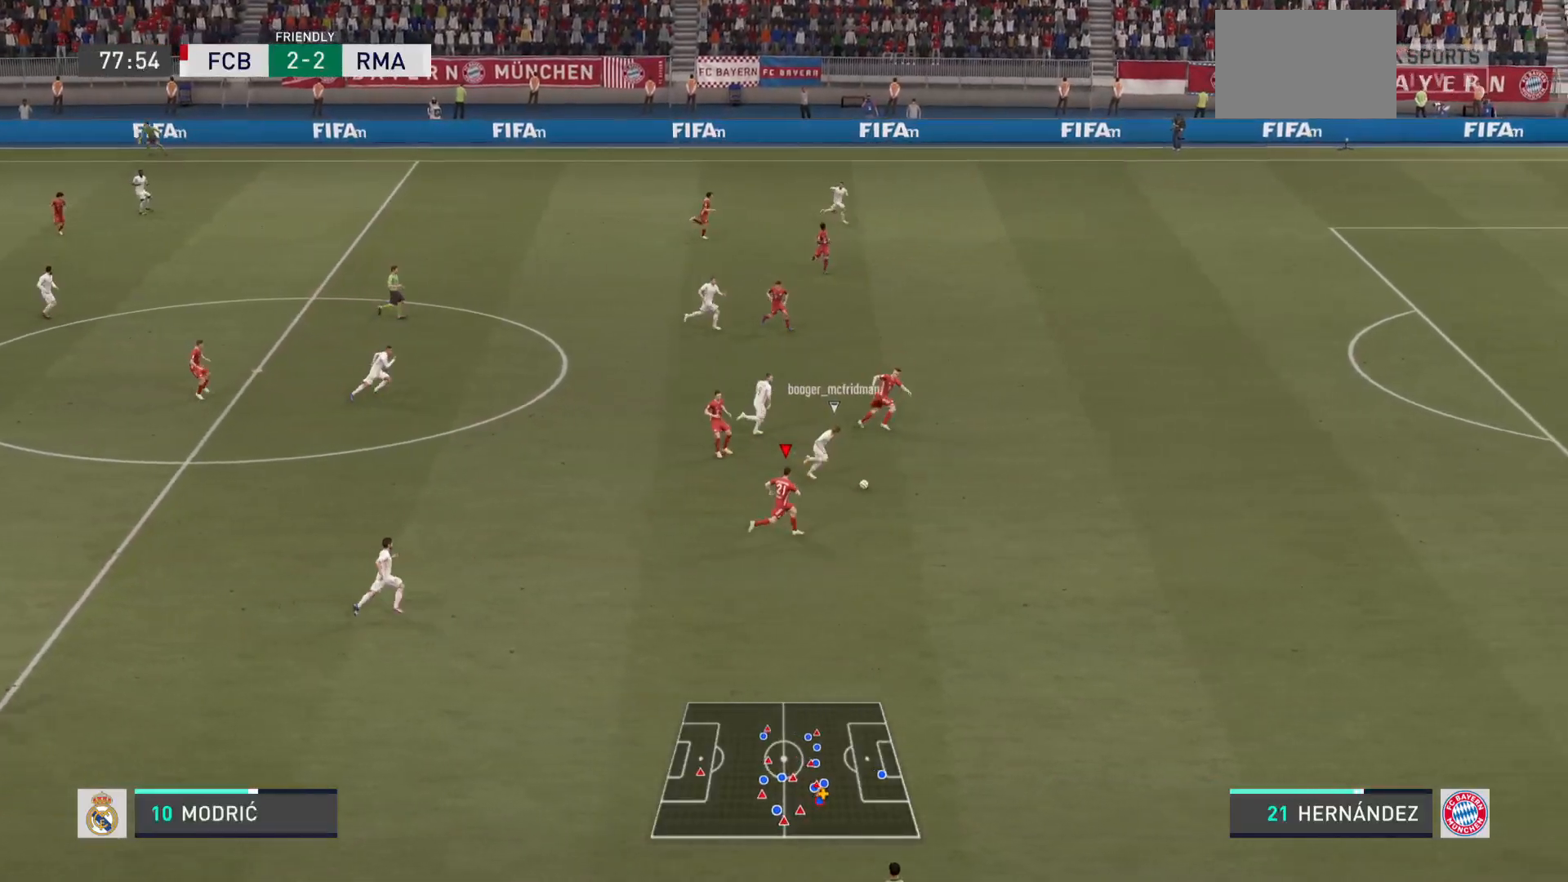
{"buttons": ["R2"], "left_stick": "right", "right_stick": "center", "events": []}
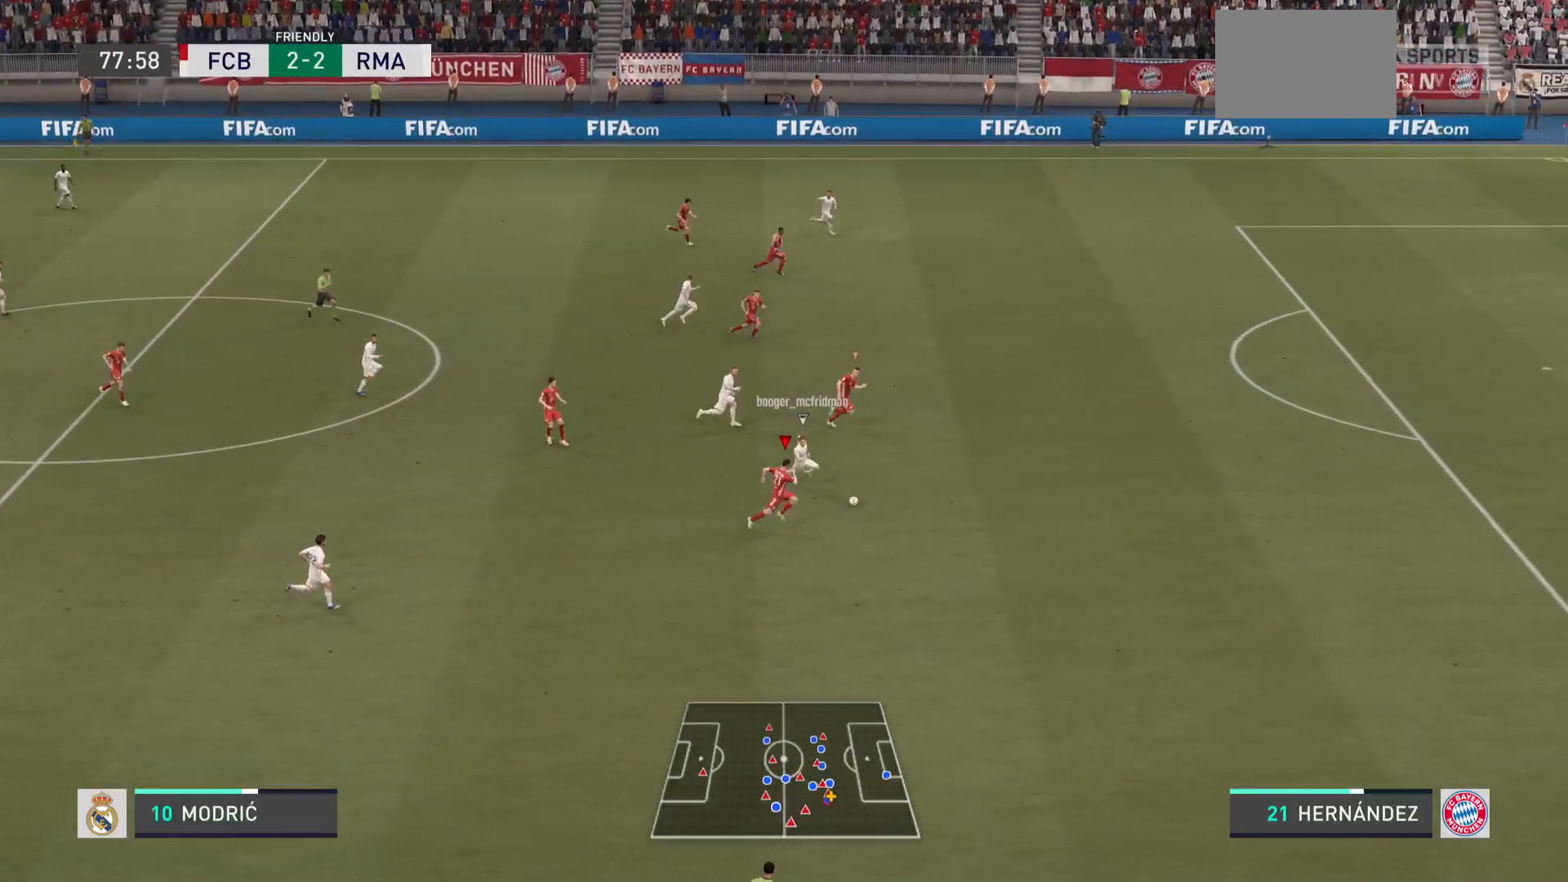
{"buttons": ["R2"], "left_stick": "right", "right_stick": "center", "events": [[66, "L2", "down"], [66, "R2", "up"], [116, "L2", "up"], [233, "R2", "down"]]}
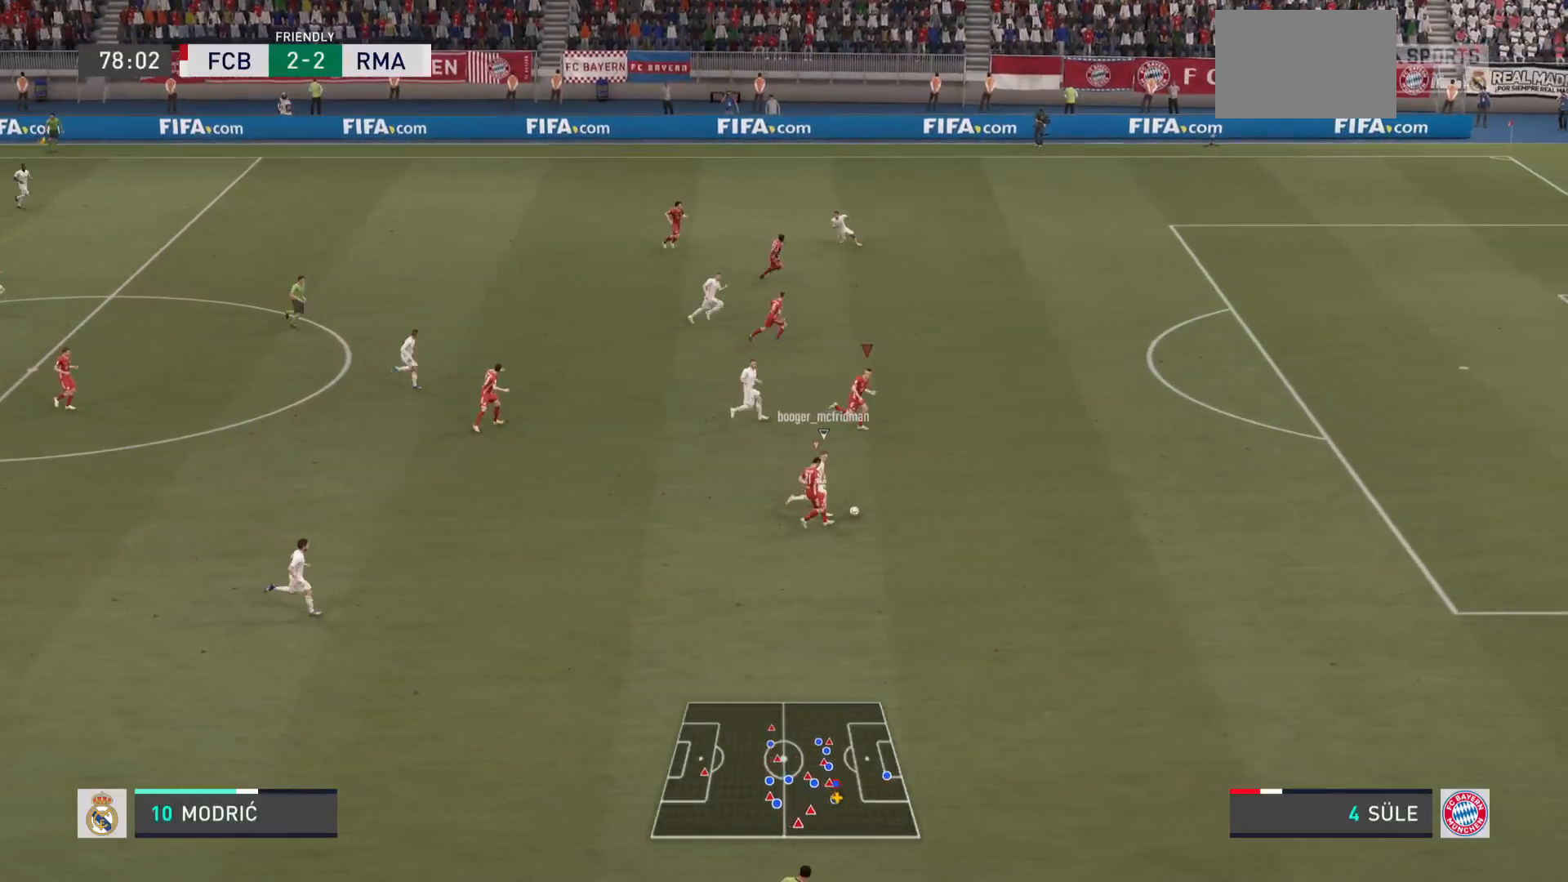
{"buttons": ["R2"], "left_stick": "right", "right_stick": "center", "events": []}
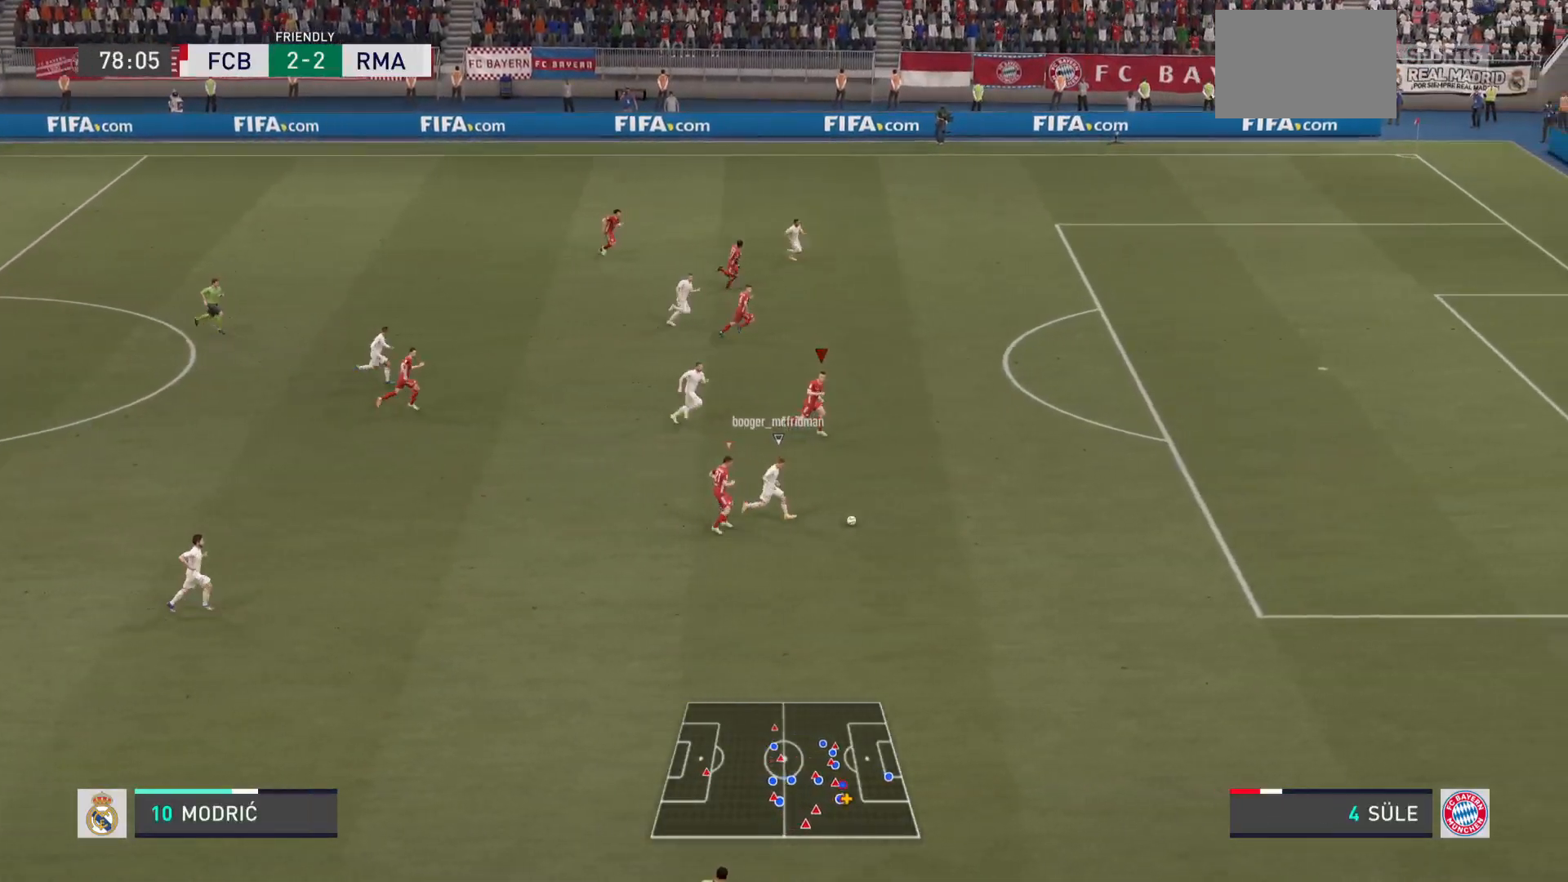
{"buttons": ["R2"], "left_stick": "right", "right_stick": "center", "events": []}